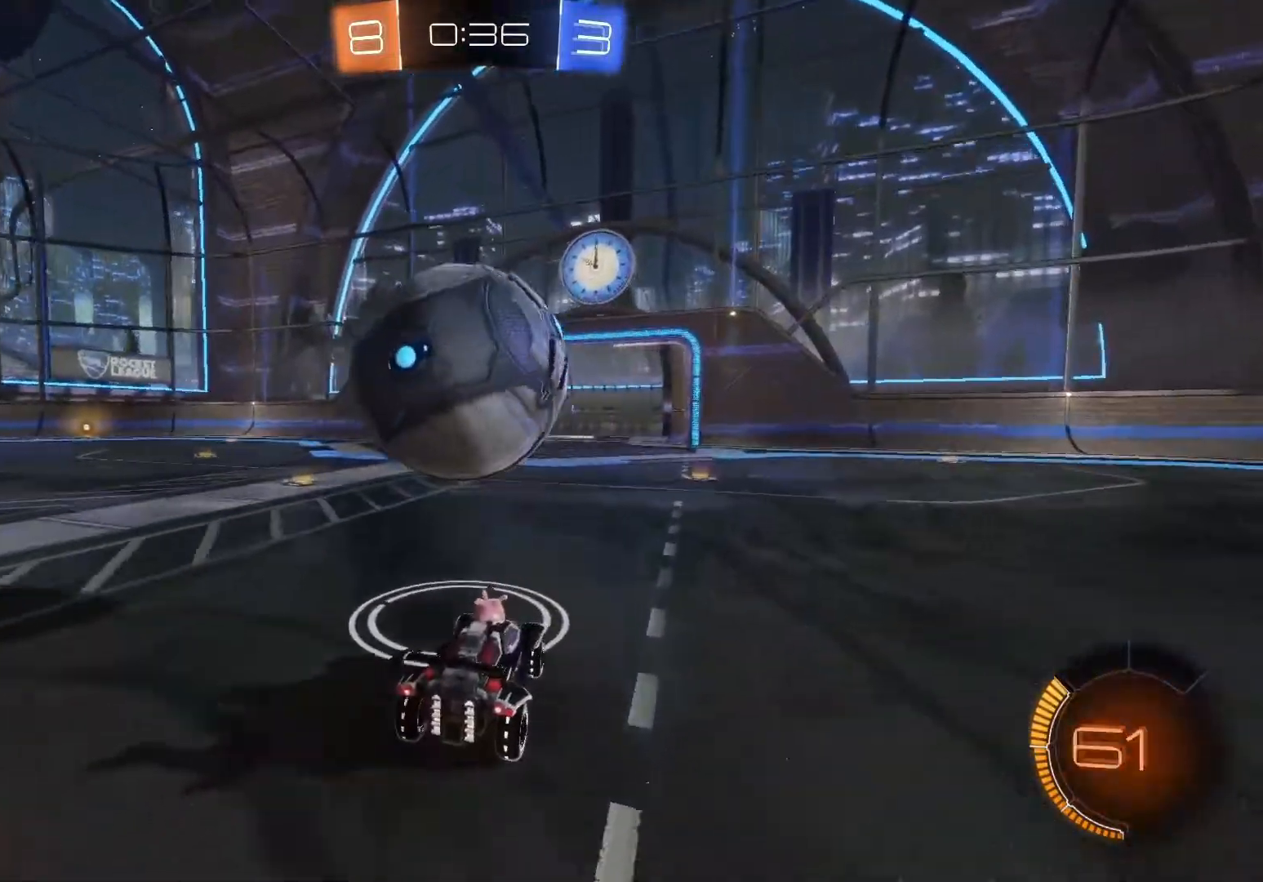
Gameplay with a controller (Xbox layout); each line is a JSON object with the inputs held at the frame after it. "events" lists button and stick changes between this image and that frame as [ms after this image, input, new state], when the widget could be followed in between. Not read: right_stick.
{"buttons": ["R2"], "left_stick": "center", "events": [[17, "left_stick", "center"], [183, "A", "down"], [267, "A", "up"], [317, "A", "down"], [450, "A", "up"]]}
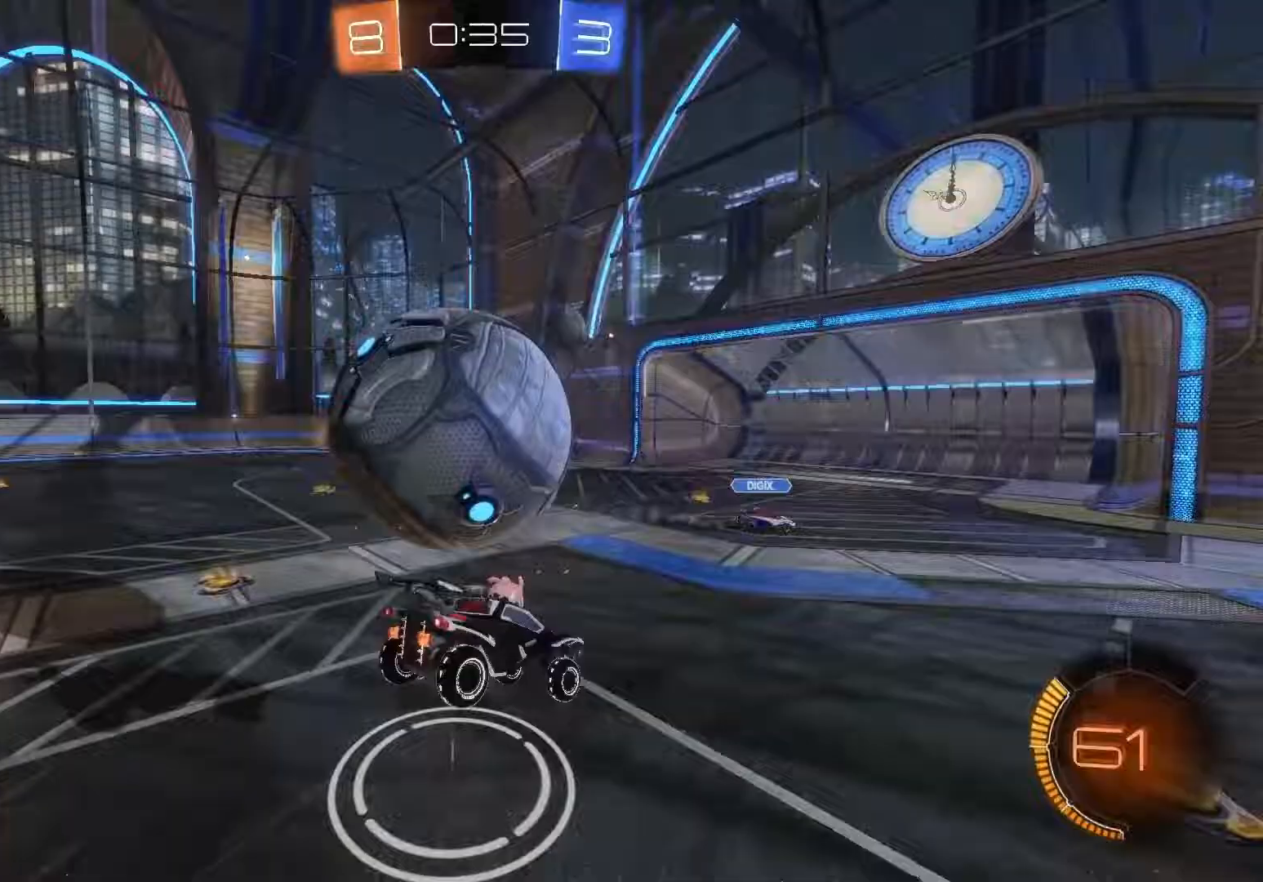
{"buttons": ["R2"], "left_stick": "center", "events": []}
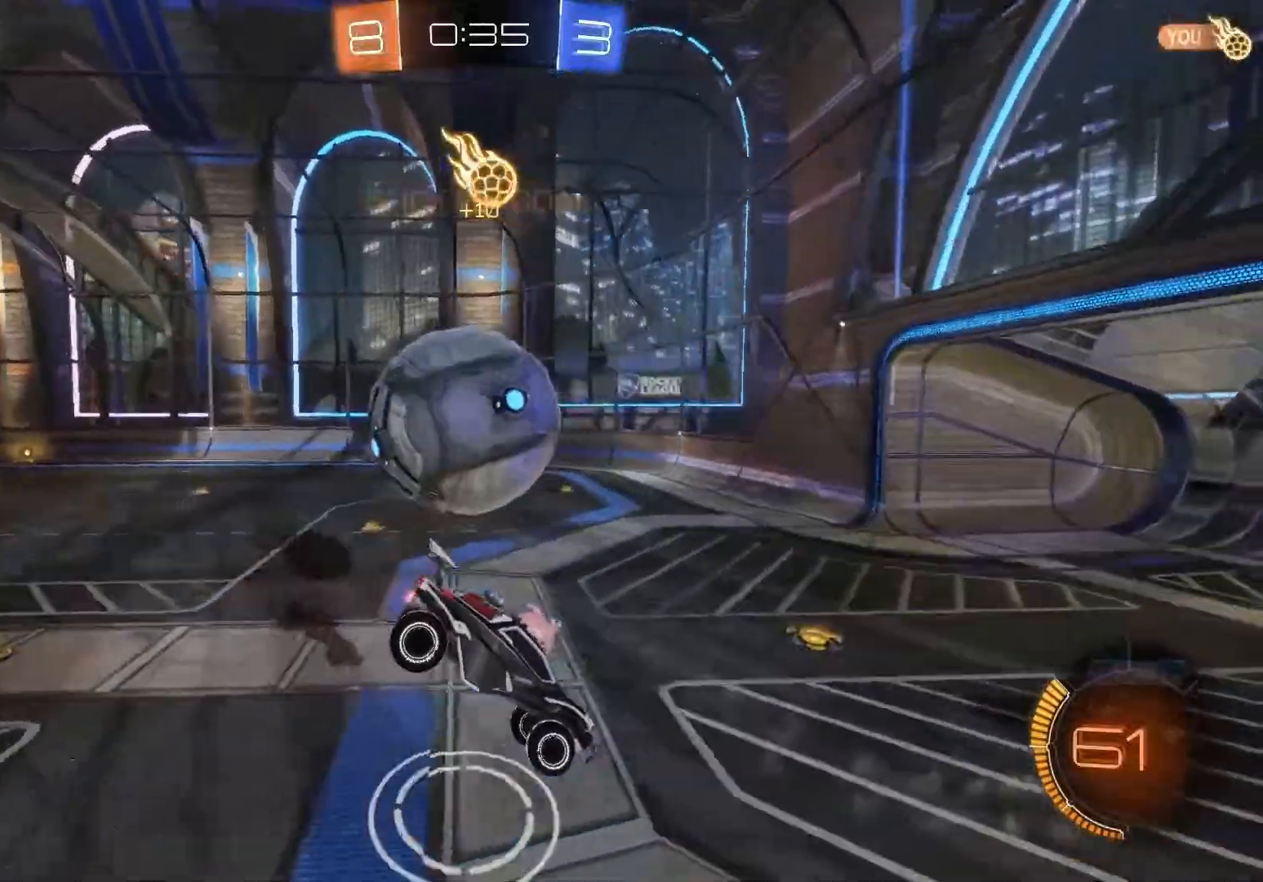
{"buttons": ["R2"], "left_stick": "center", "events": []}
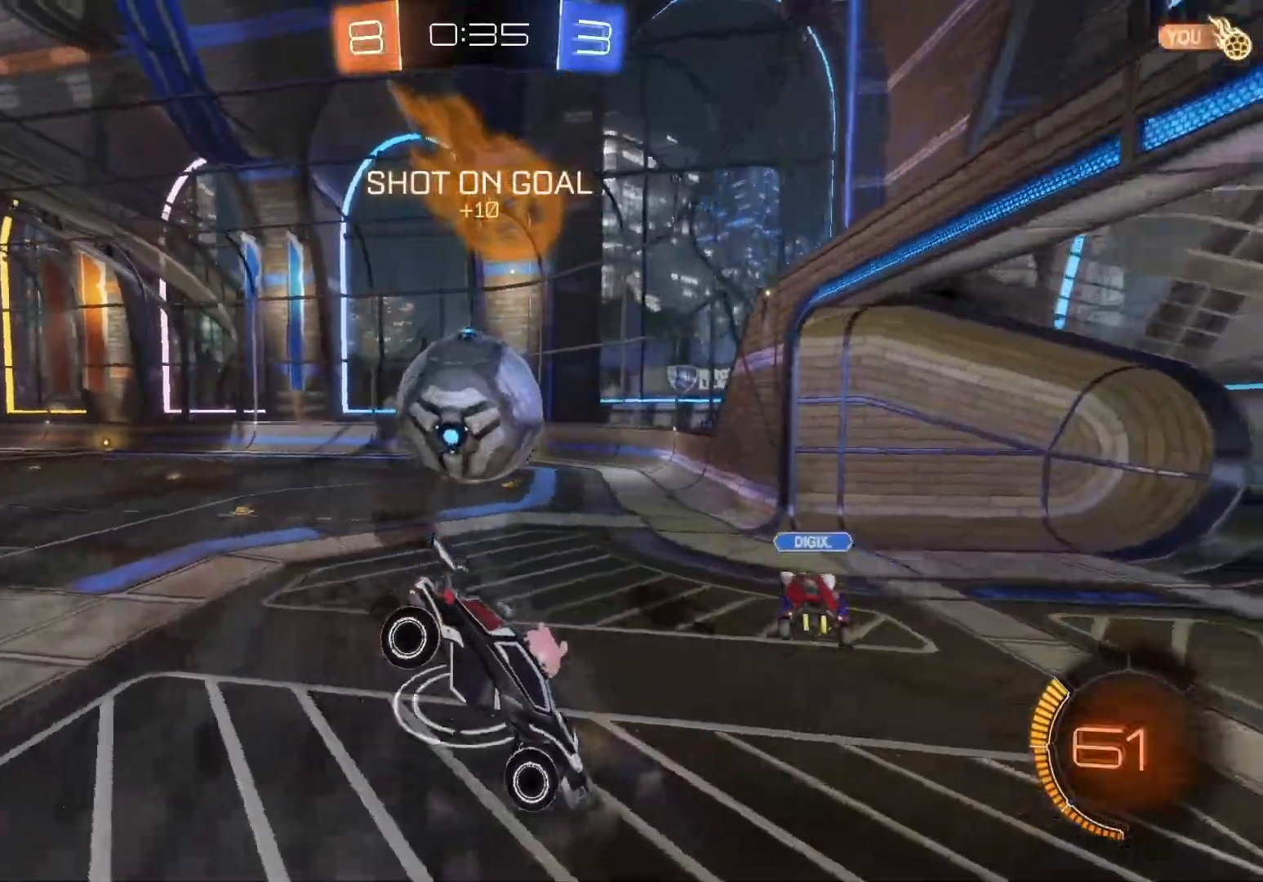
{"buttons": ["R2"], "left_stick": "down-left", "events": [[283, "left_stick", "down-left"]]}
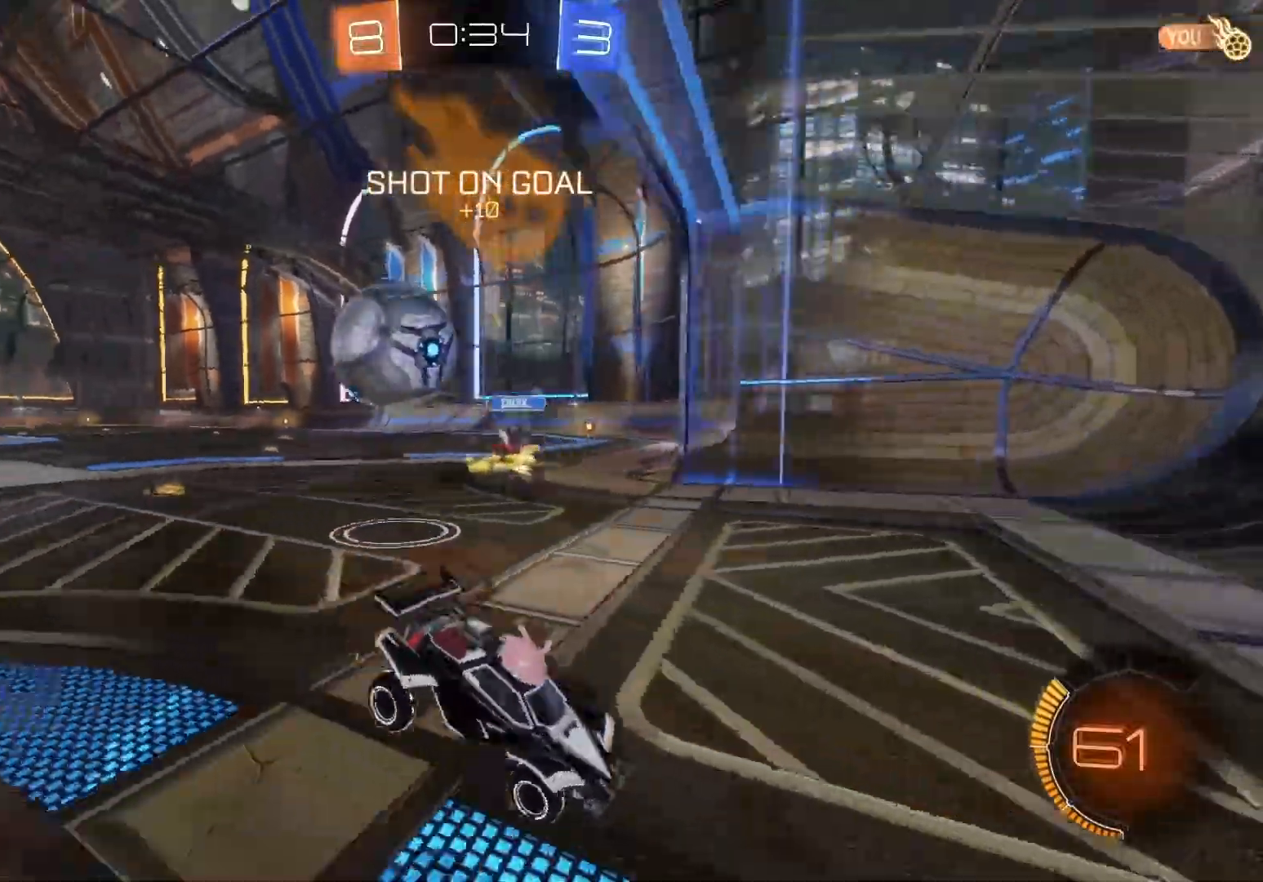
{"buttons": ["R2"], "left_stick": "down-left", "events": [[200, "X", "down"], [300, "X", "up"]]}
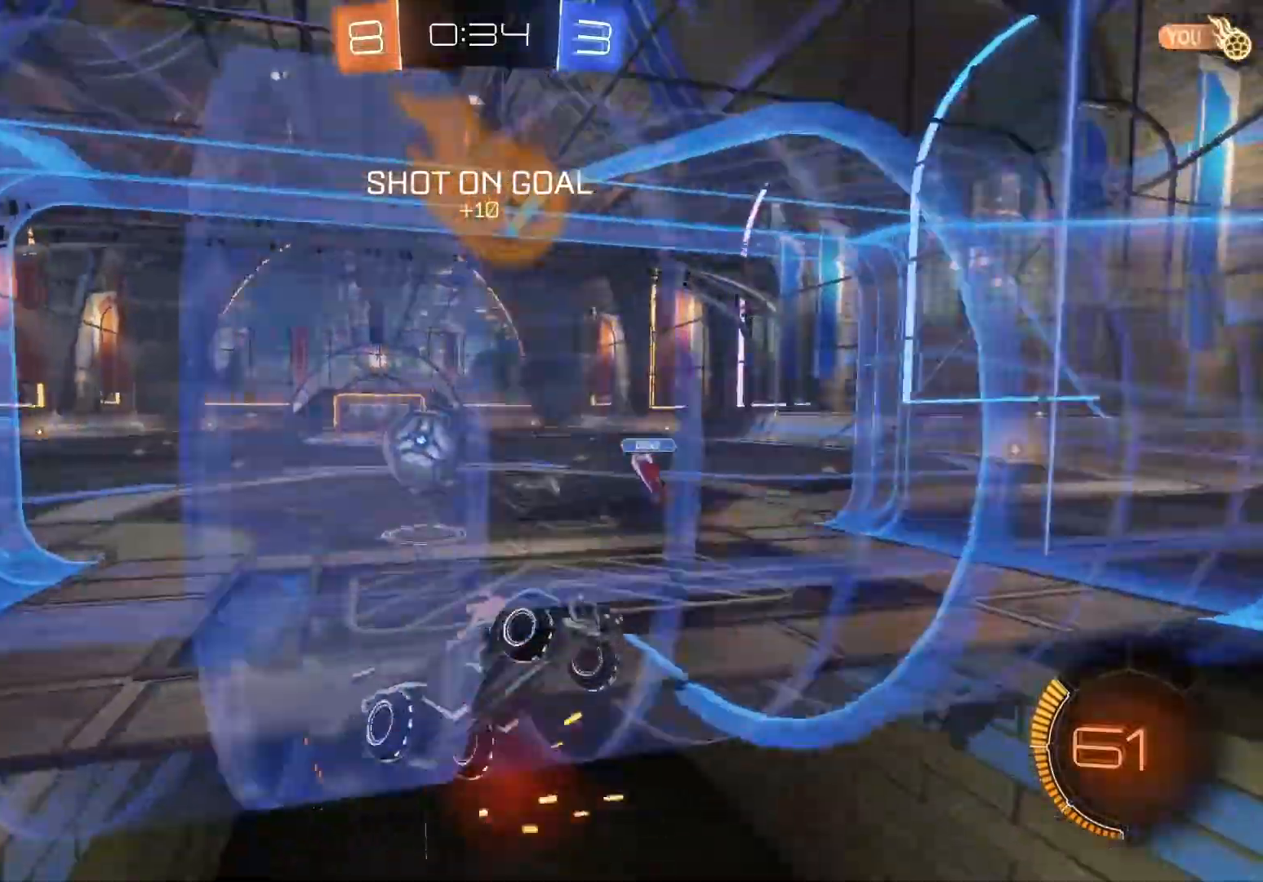
{"buttons": ["R2"], "left_stick": "down-left", "events": [[33, "X", "down"], [117, "X", "up"]]}
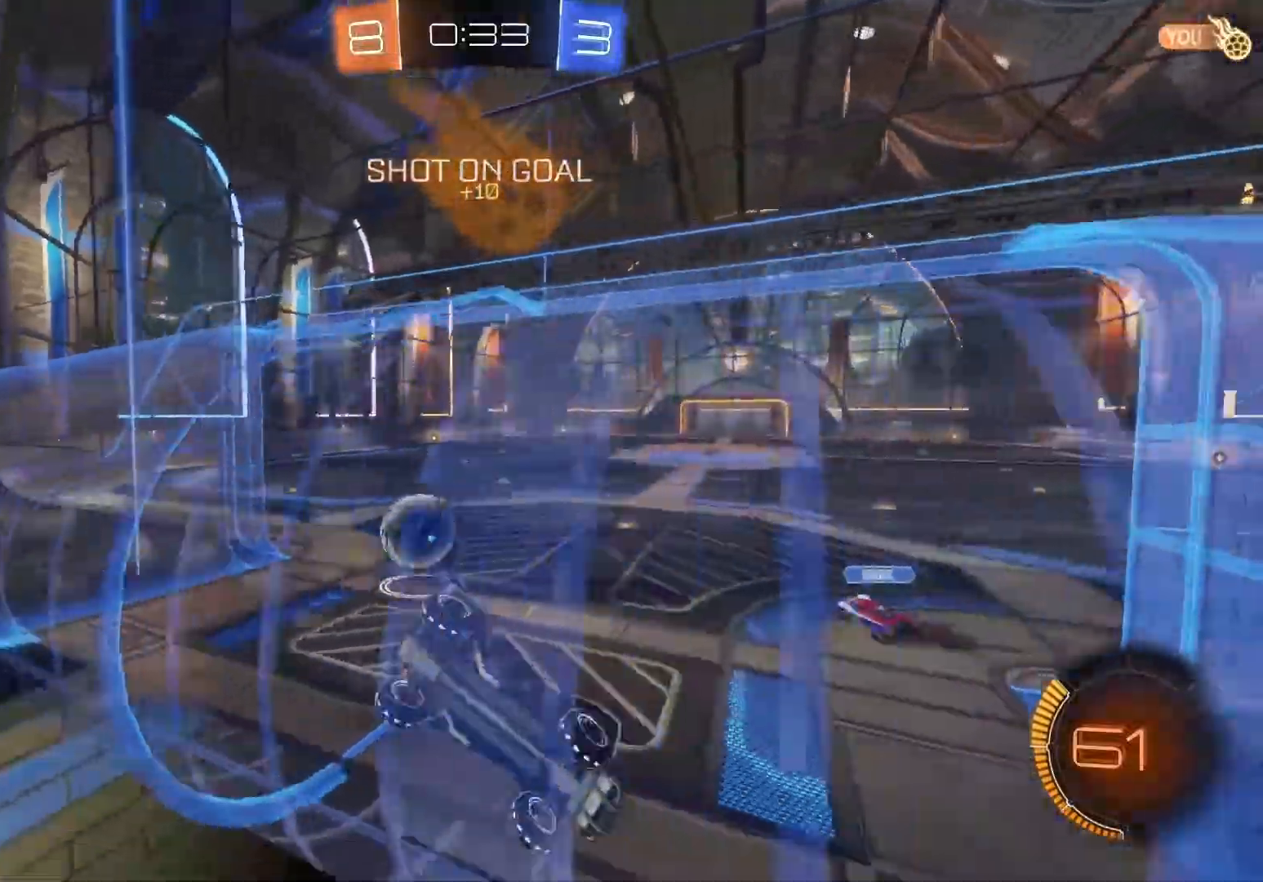
{"buttons": ["B", "R2"], "left_stick": "down-left", "events": [[400, "B", "down"]]}
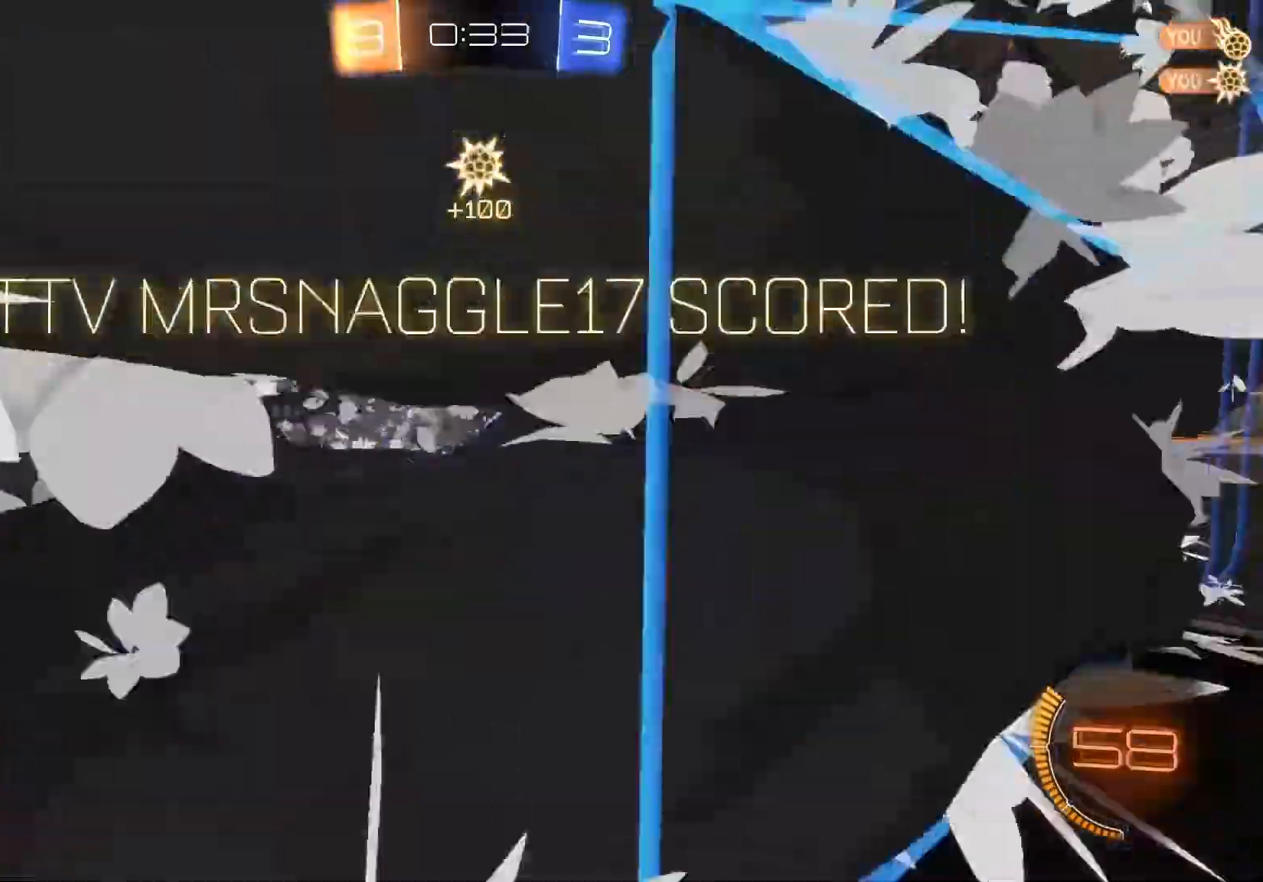
{"buttons": ["B", "Y", "R2"], "left_stick": "left", "events": [[250, "left_stick", "center"], [333, "left_stick", "left"], [350, "A", "down"], [350, "X", "down"], [383, "Y", "down"], [500, "A", "up"], [500, "X", "up"]]}
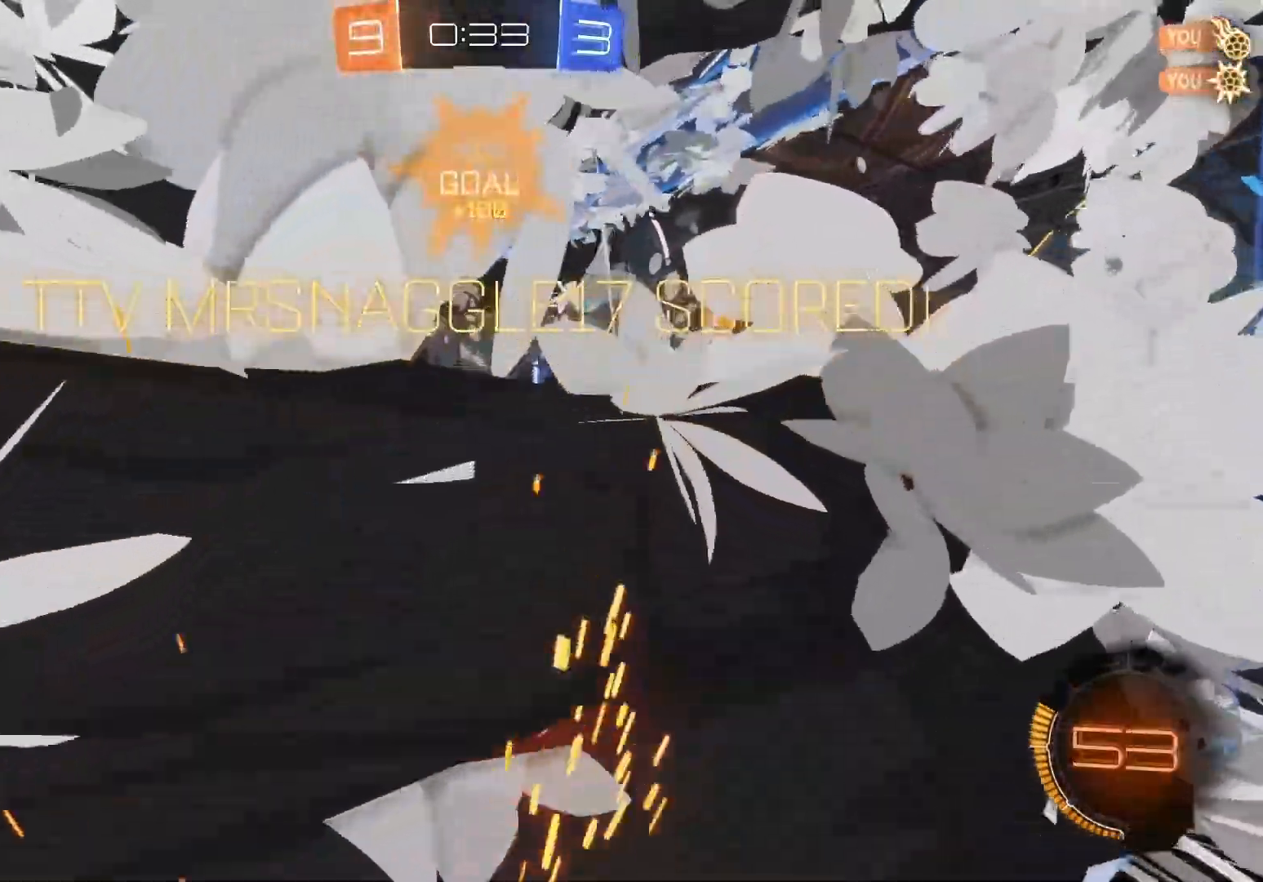
{"buttons": ["B", "R2"], "left_stick": "left", "events": [[17, "Y", "up"], [100, "Y", "down"], [117, "X", "down"], [133, "A", "down"], [267, "X", "up"], [283, "A", "up"], [283, "Y", "up"], [383, "A", "down"], [383, "X", "down"], [383, "Y", "down"], [467, "X", "up"], [483, "A", "up"], [483, "Y", "up"]]}
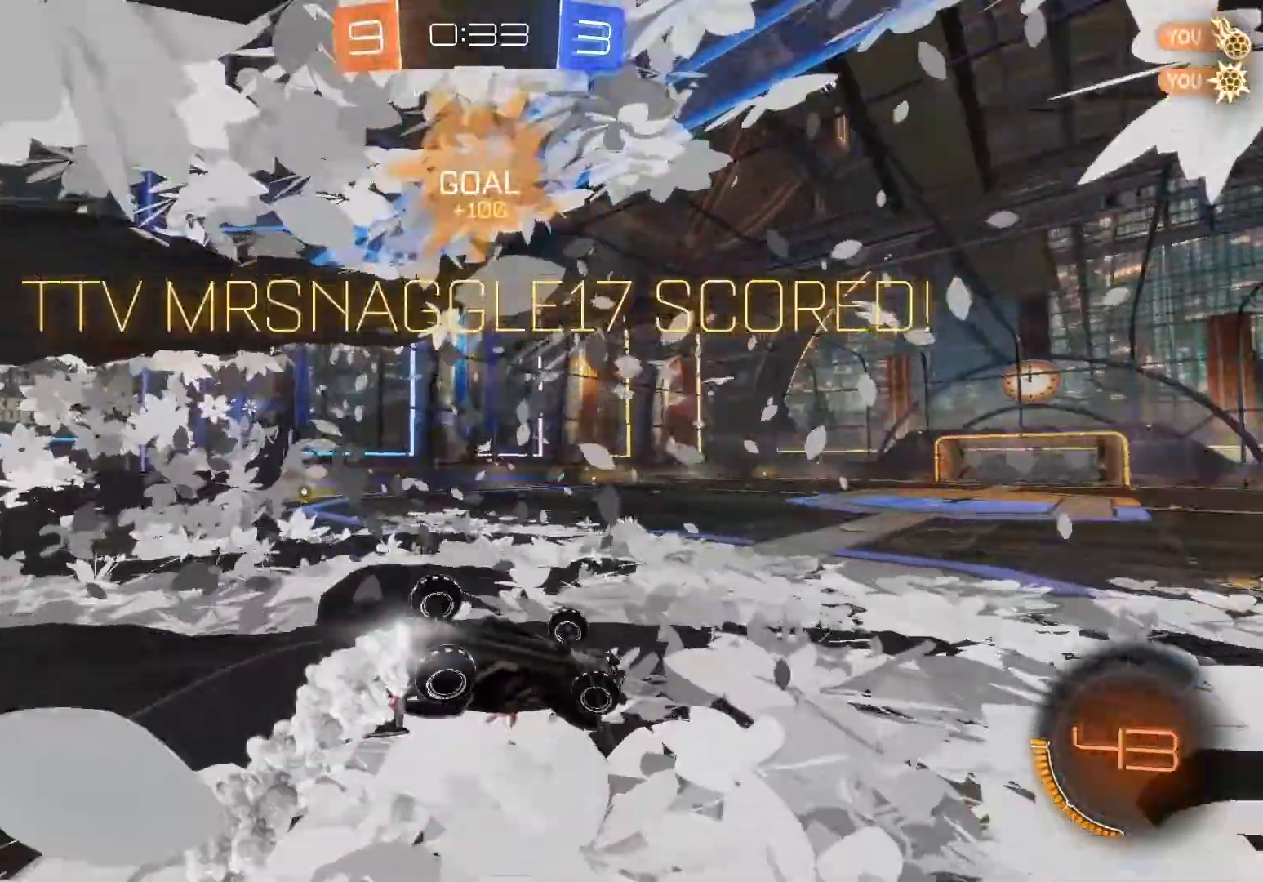
{"buttons": ["R2"], "left_stick": "left", "events": [[133, "A", "down"], [133, "Y", "down"], [150, "X", "down"], [367, "A", "up"], [367, "X", "up"], [367, "Y", "up"], [450, "B", "up"]]}
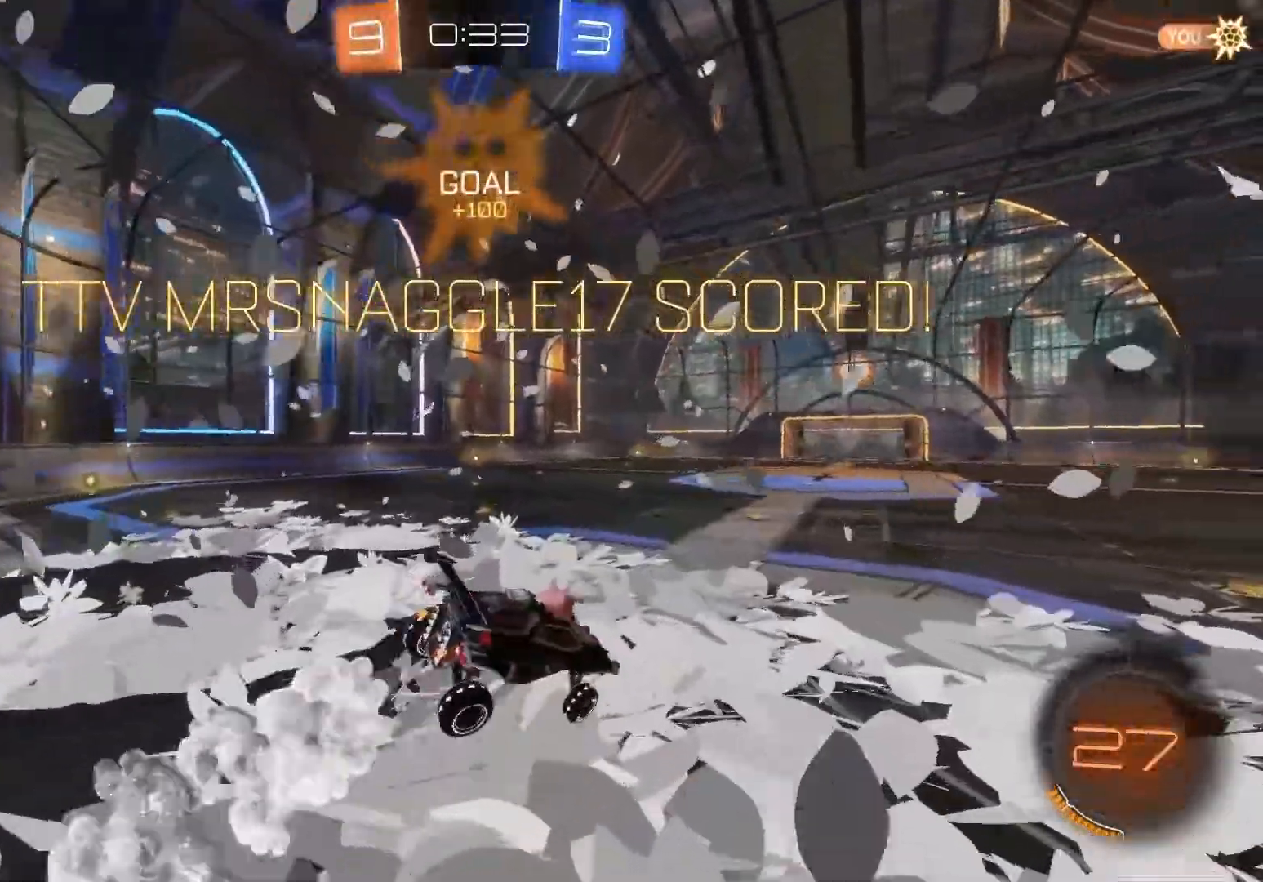
{"buttons": ["R2"], "left_stick": "right", "events": [[33, "left_stick", "down-left"], [233, "left_stick", "down-right"], [300, "left_stick", "right"]]}
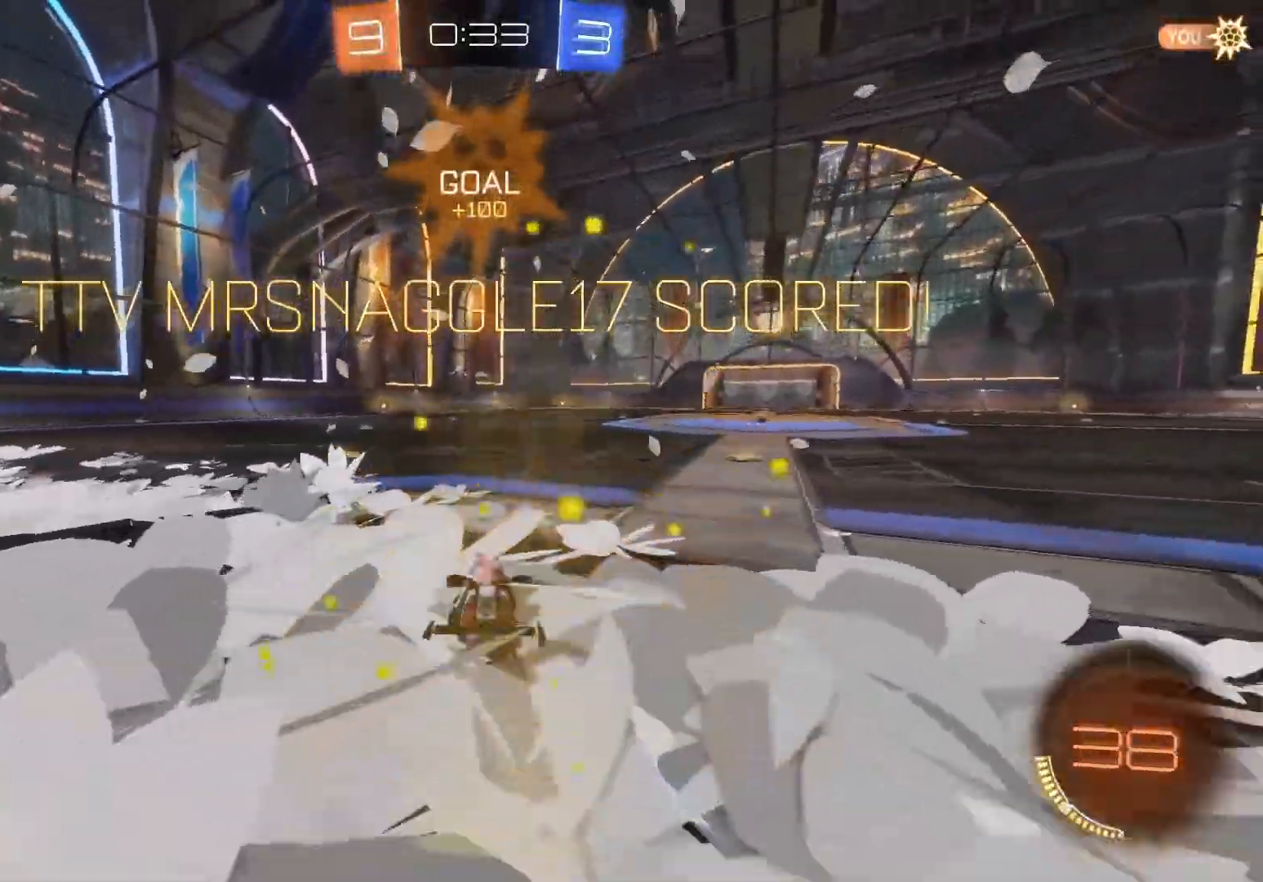
{"buttons": ["R2"], "left_stick": "left", "events": [[367, "left_stick", "center"], [467, "left_stick", "left"]]}
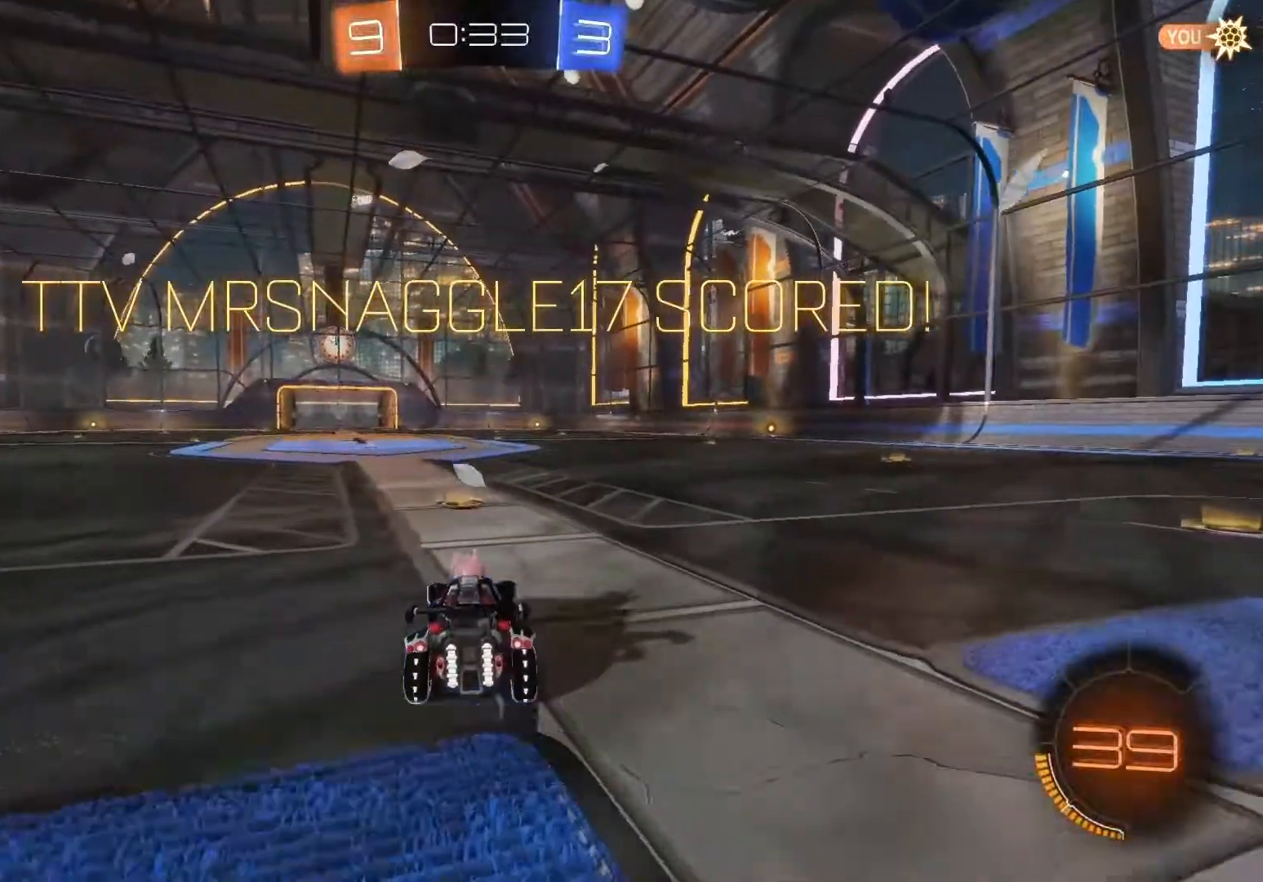
{"buttons": ["R2"], "left_stick": "center", "events": [[117, "left_stick", "center"]]}
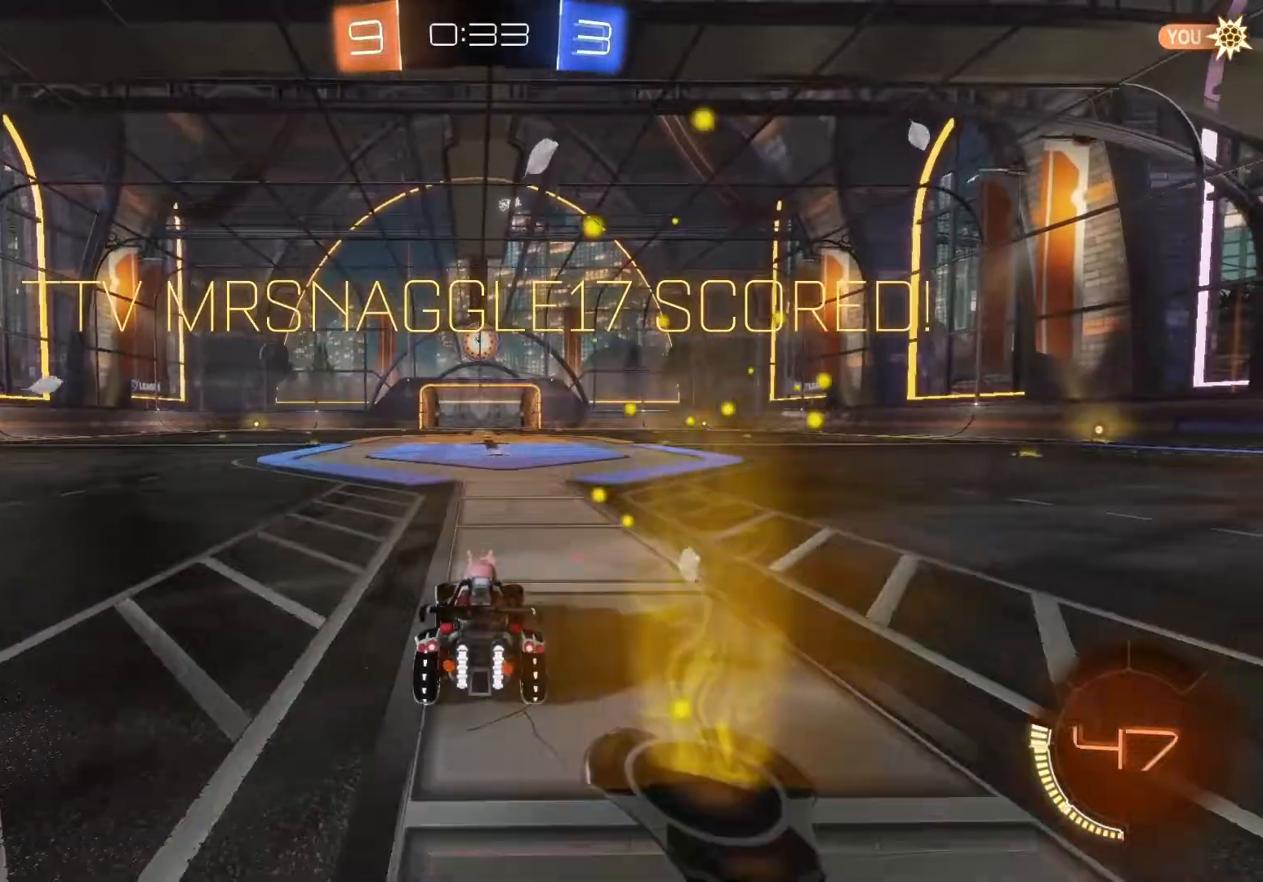
{"buttons": ["A", "B", "X", "Y", "R2"], "left_stick": "left", "events": [[233, "B", "down"], [250, "A", "down"], [250, "X", "down"], [267, "Y", "down"], [333, "left_stick", "left"], [383, "A", "up"], [383, "X", "up"], [383, "Y", "up"], [500, "A", "down"], [500, "X", "down"], [500, "Y", "down"]]}
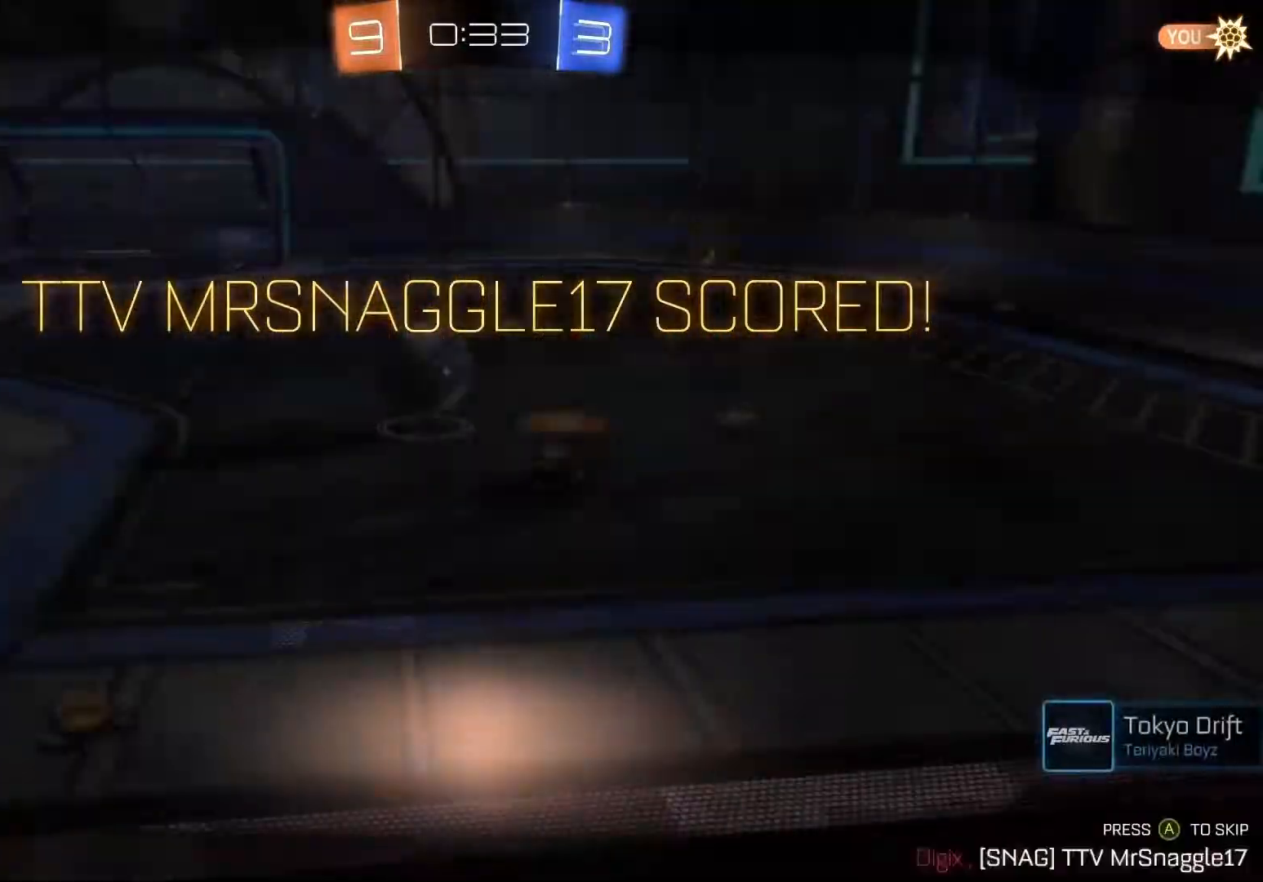
{"buttons": ["R2"], "left_stick": "down-left", "events": [[117, "A", "up"], [117, "X", "up"], [117, "Y", "up"], [167, "B", "up"], [200, "B", "down"], [267, "X", "down"], [267, "Y", "down"], [283, "A", "down"], [400, "left_stick", "down-left"], [417, "A", "up"], [417, "X", "up"], [417, "Y", "up"], [450, "B", "up"]]}
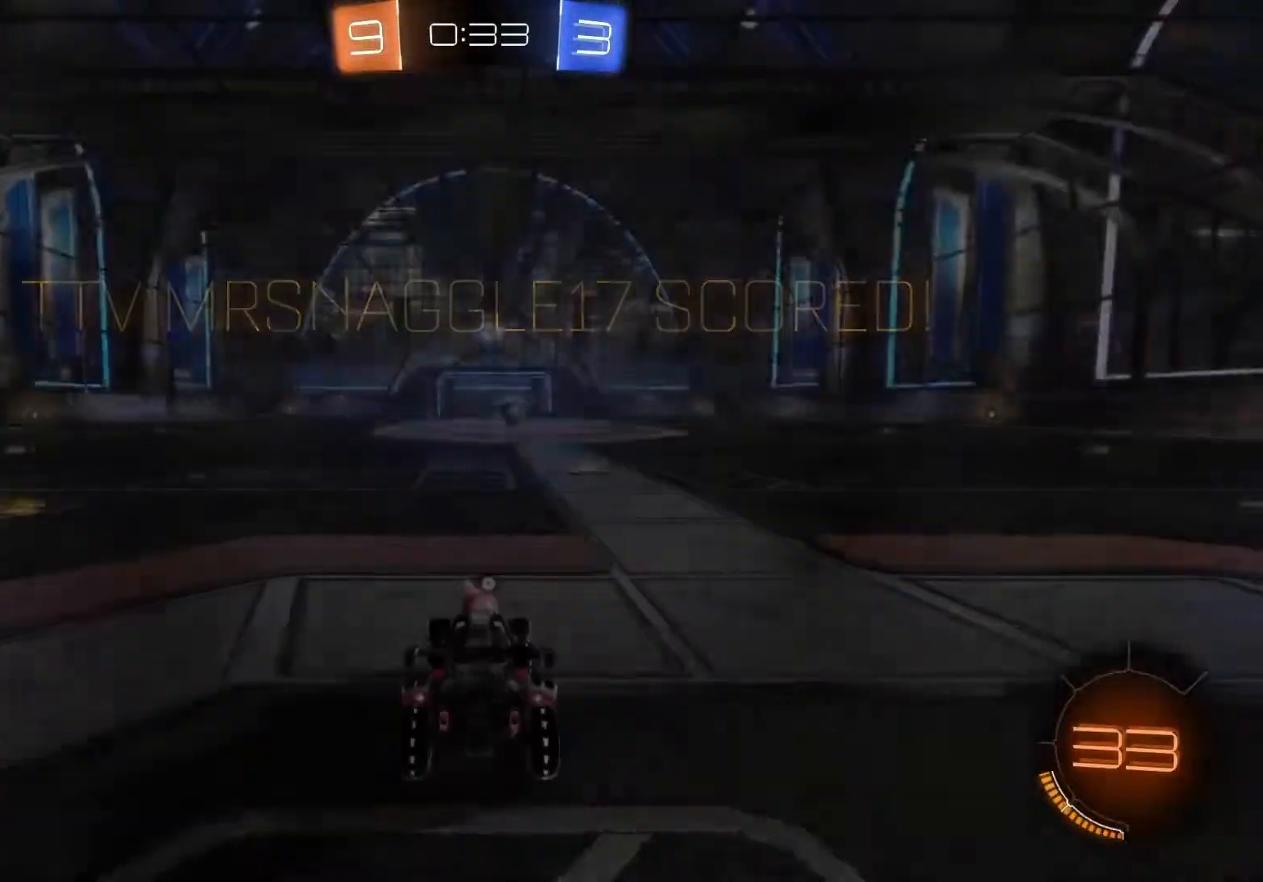
{"buttons": ["L1", "R2"], "left_stick": "center", "events": [[183, "L1", "down"], [250, "left_stick", "center"]]}
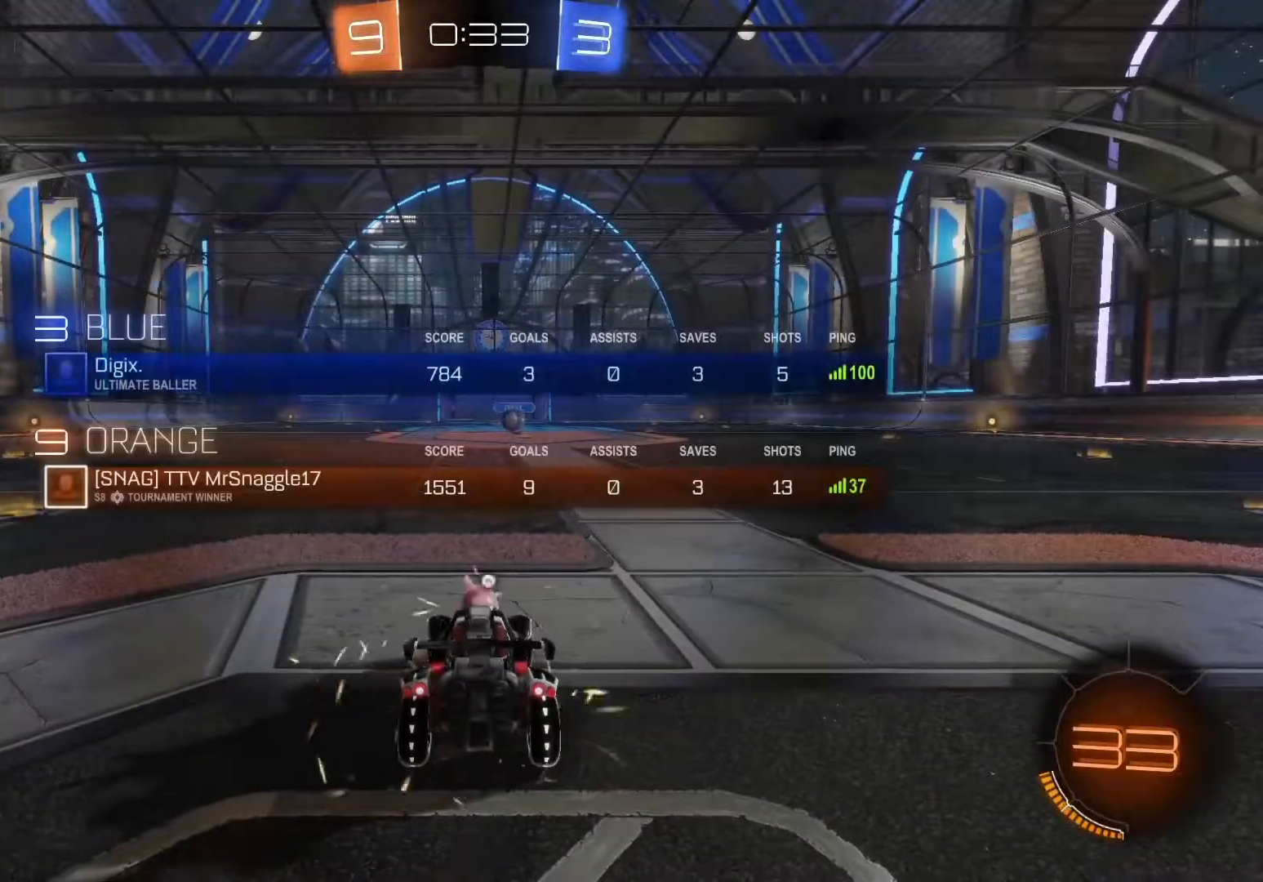
{"buttons": ["L1", "R2"], "left_stick": "center", "events": []}
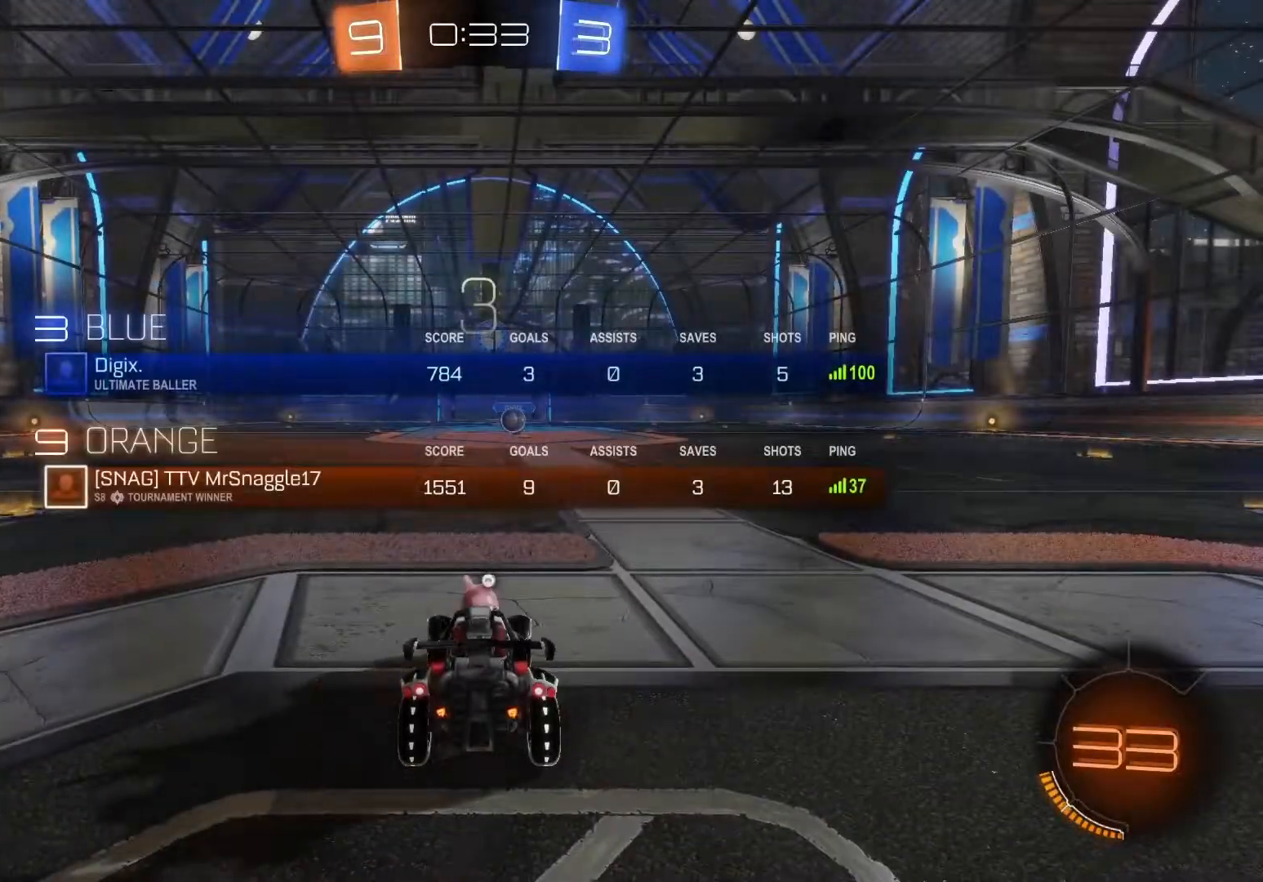
{"buttons": ["Y", "L1", "R2"], "left_stick": "center", "events": [[467, "Y", "down"]]}
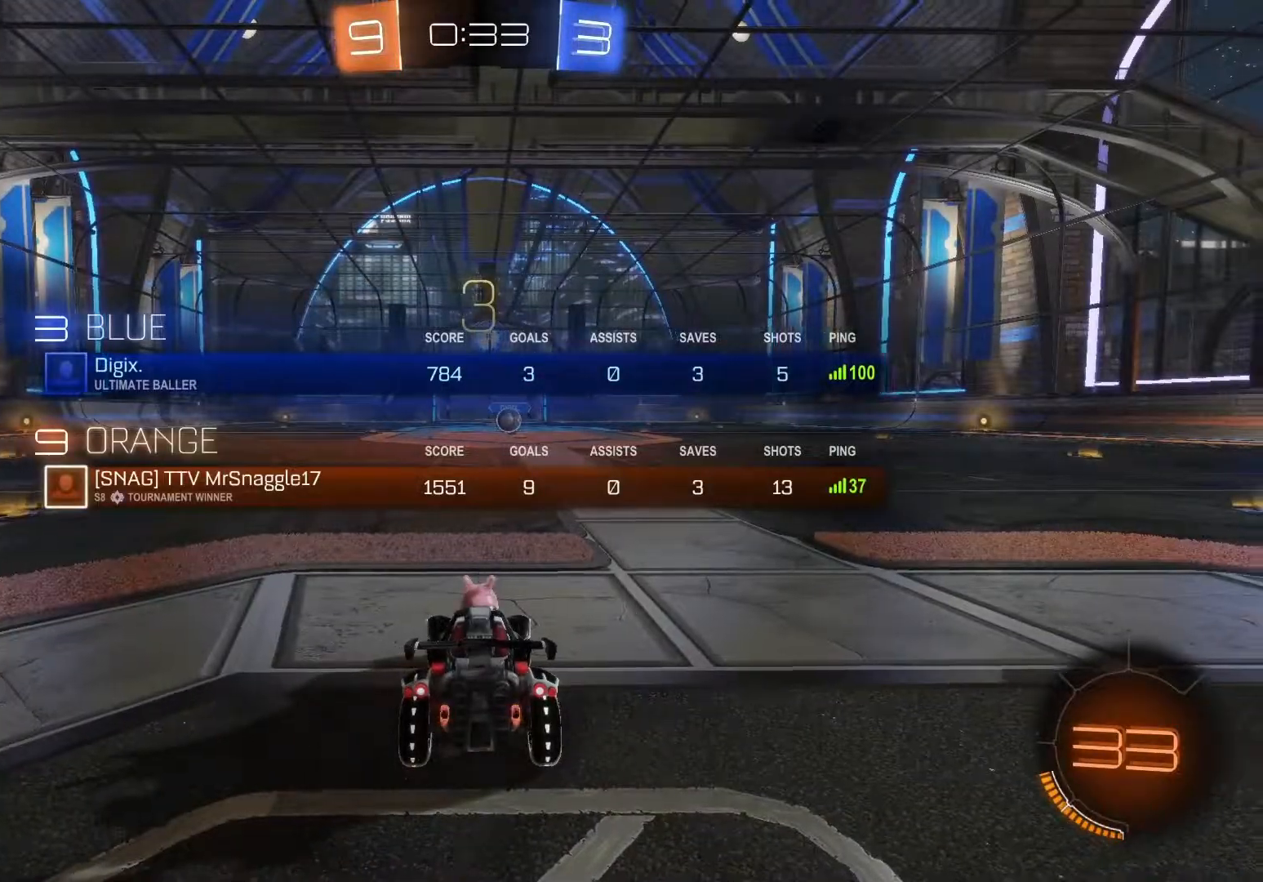
{"buttons": ["L1", "R2"], "left_stick": "center", "events": [[100, "Y", "up"], [250, "Y", "down"], [367, "Y", "up"]]}
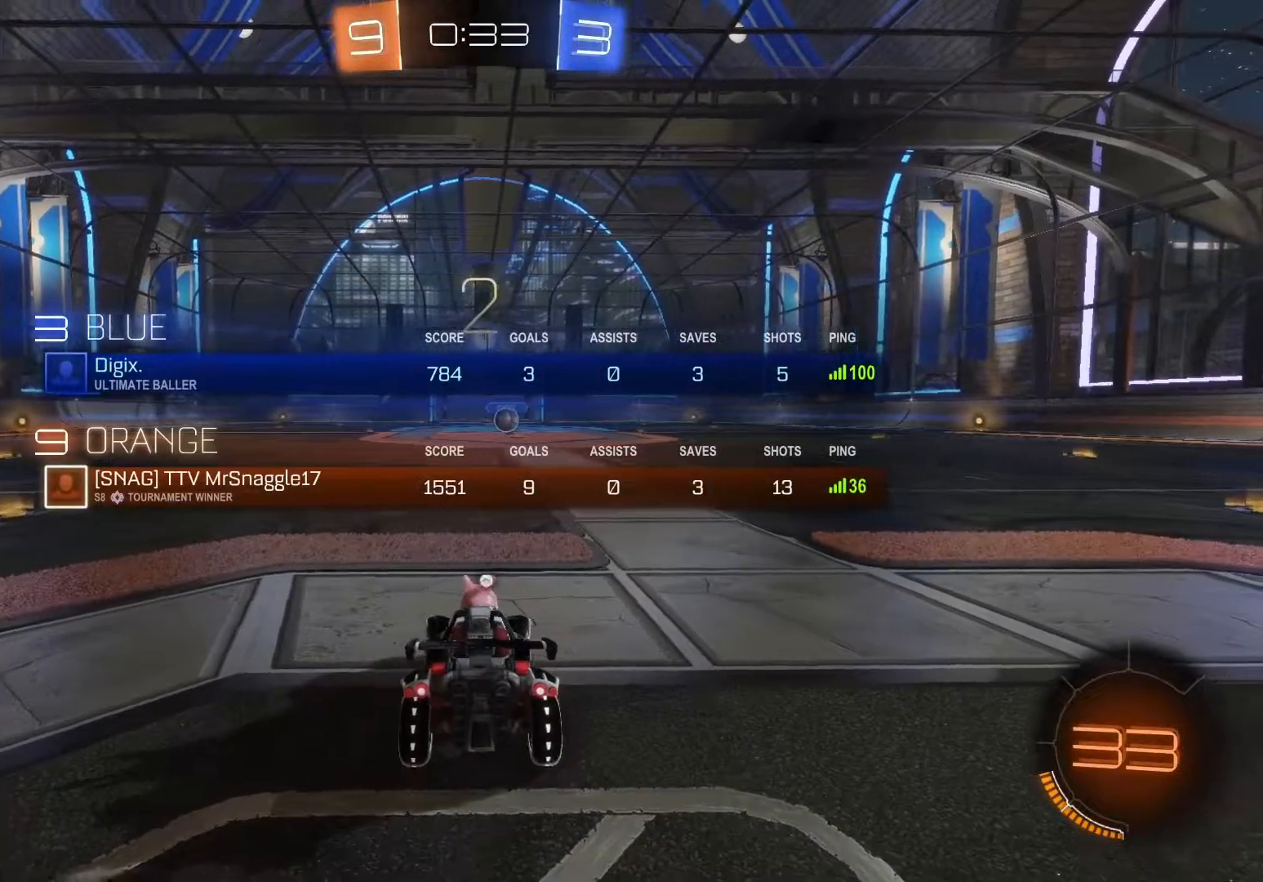
{"buttons": ["B", "L1", "R2"], "left_stick": "left", "events": [[67, "left_stick", "left"], [183, "B", "down"], [250, "Y", "down"], [400, "Y", "up"]]}
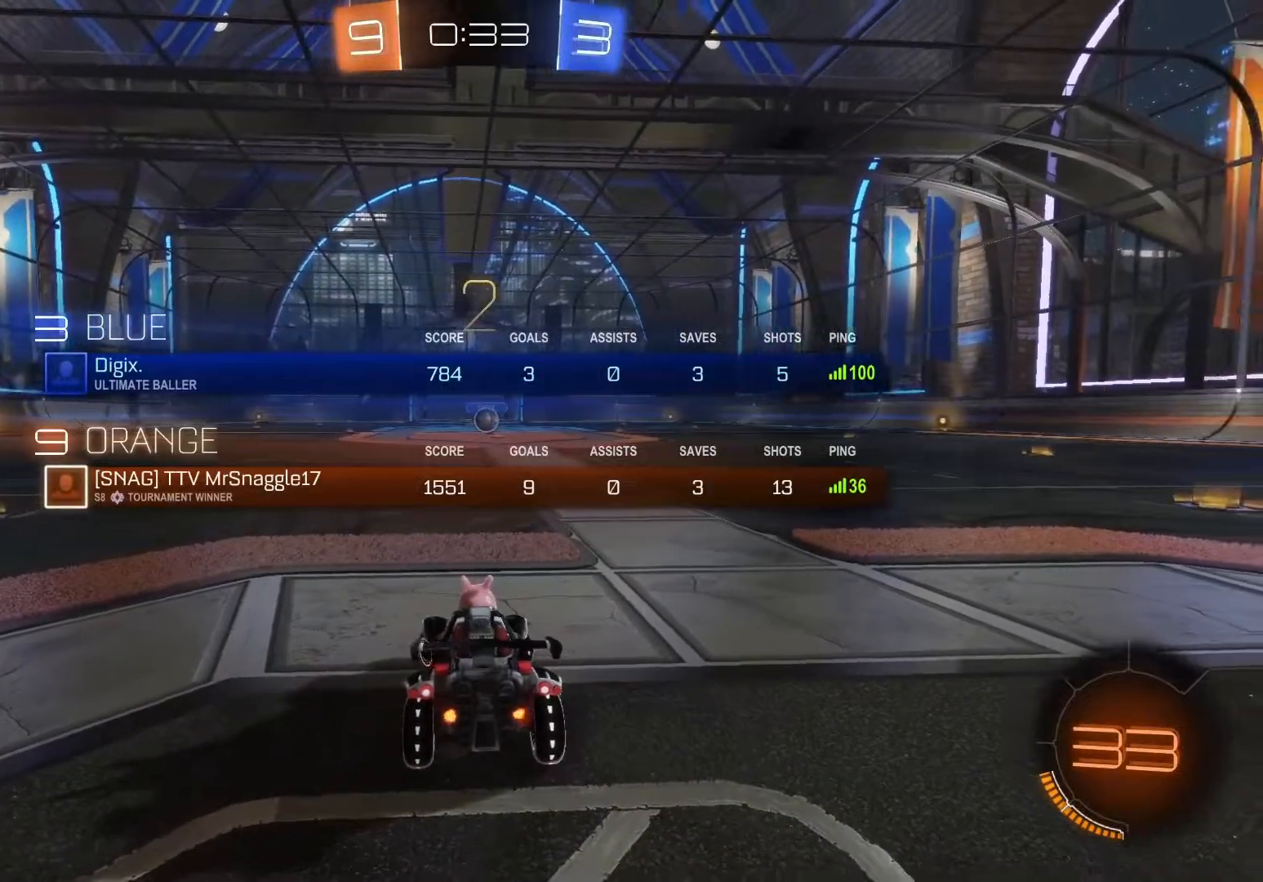
{"buttons": ["B", "R2"], "left_stick": "center", "events": [[100, "left_stick", "center"], [150, "left_stick", "right"], [283, "left_stick", "center"], [300, "L1", "up"]]}
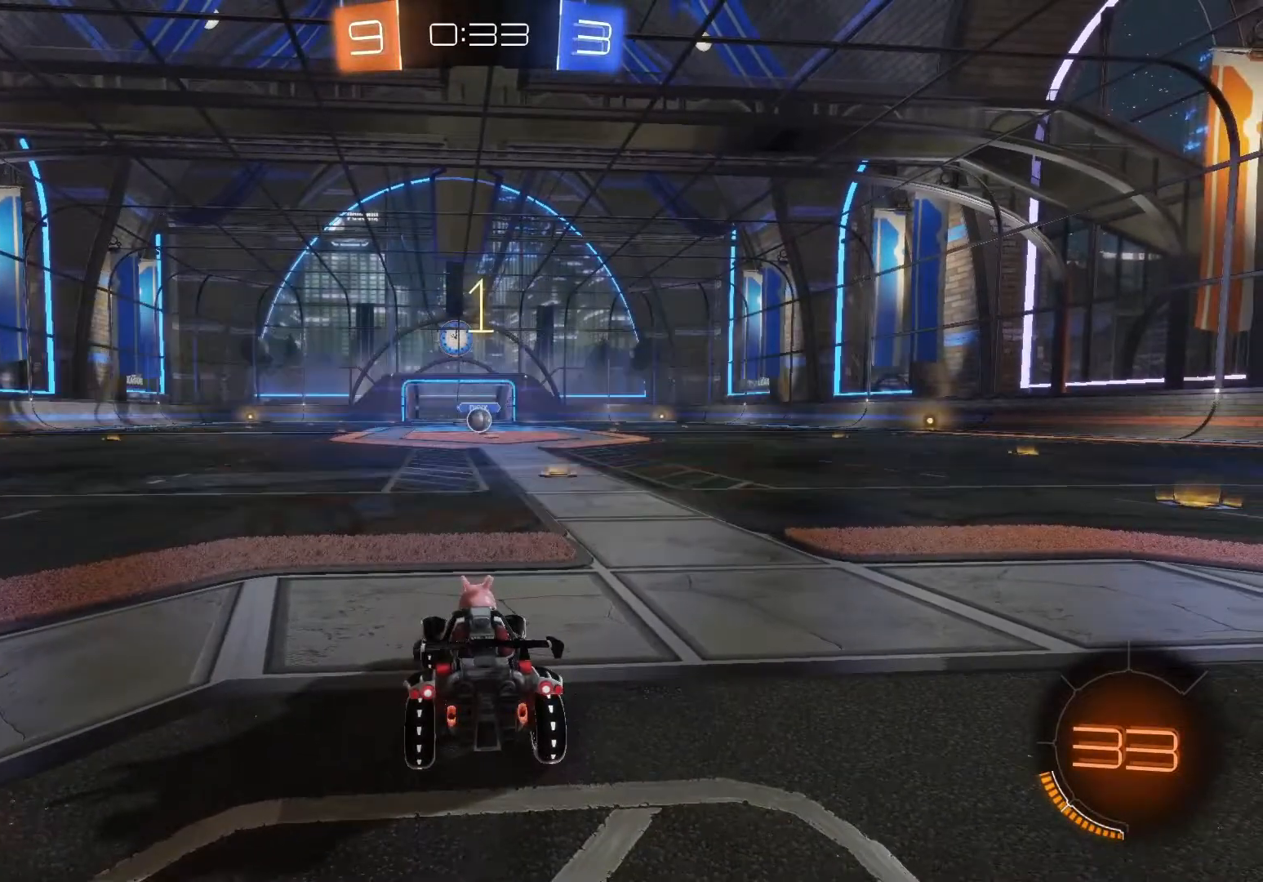
{"buttons": ["B", "R2"], "left_stick": "center", "events": []}
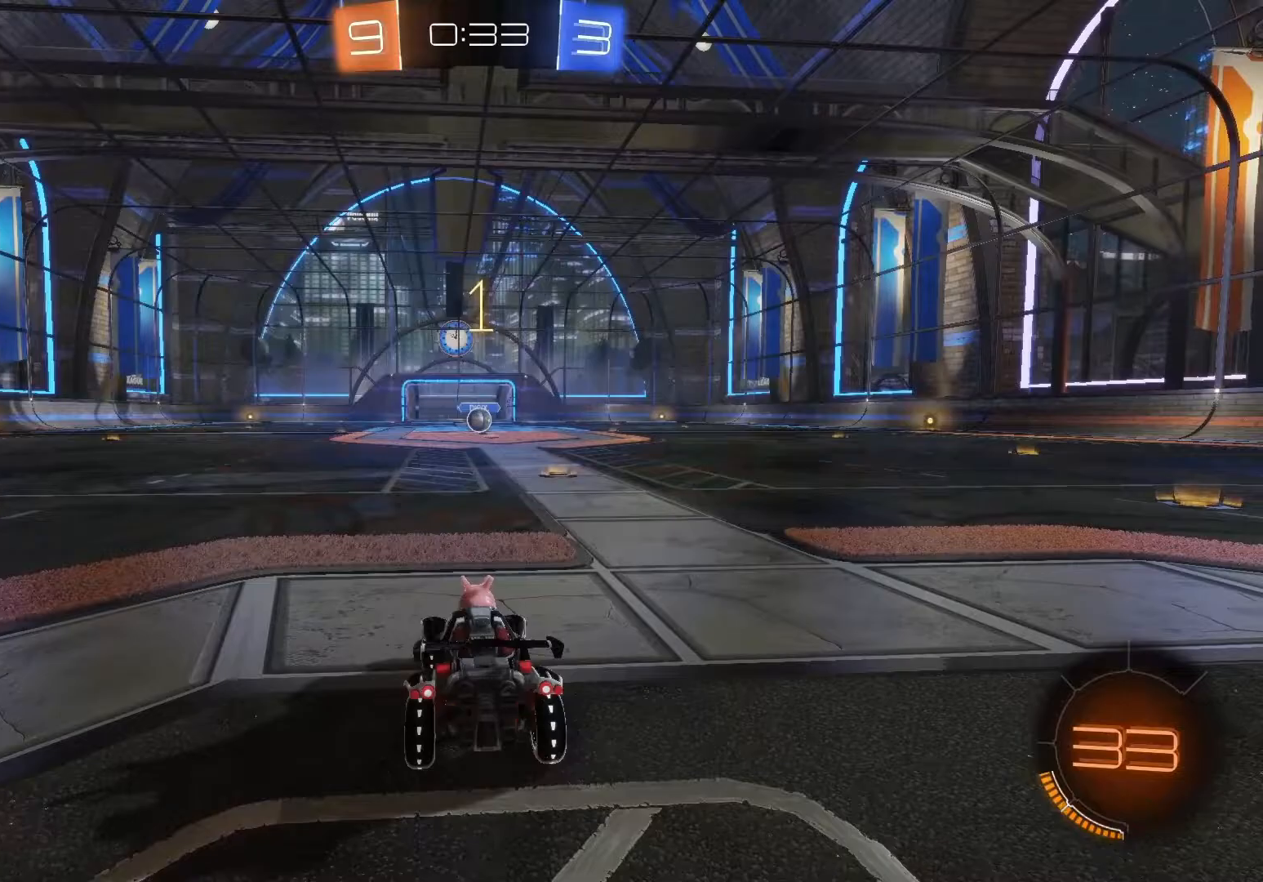
{"buttons": ["B", "R2"], "left_stick": "right", "events": [[383, "left_stick", "right"]]}
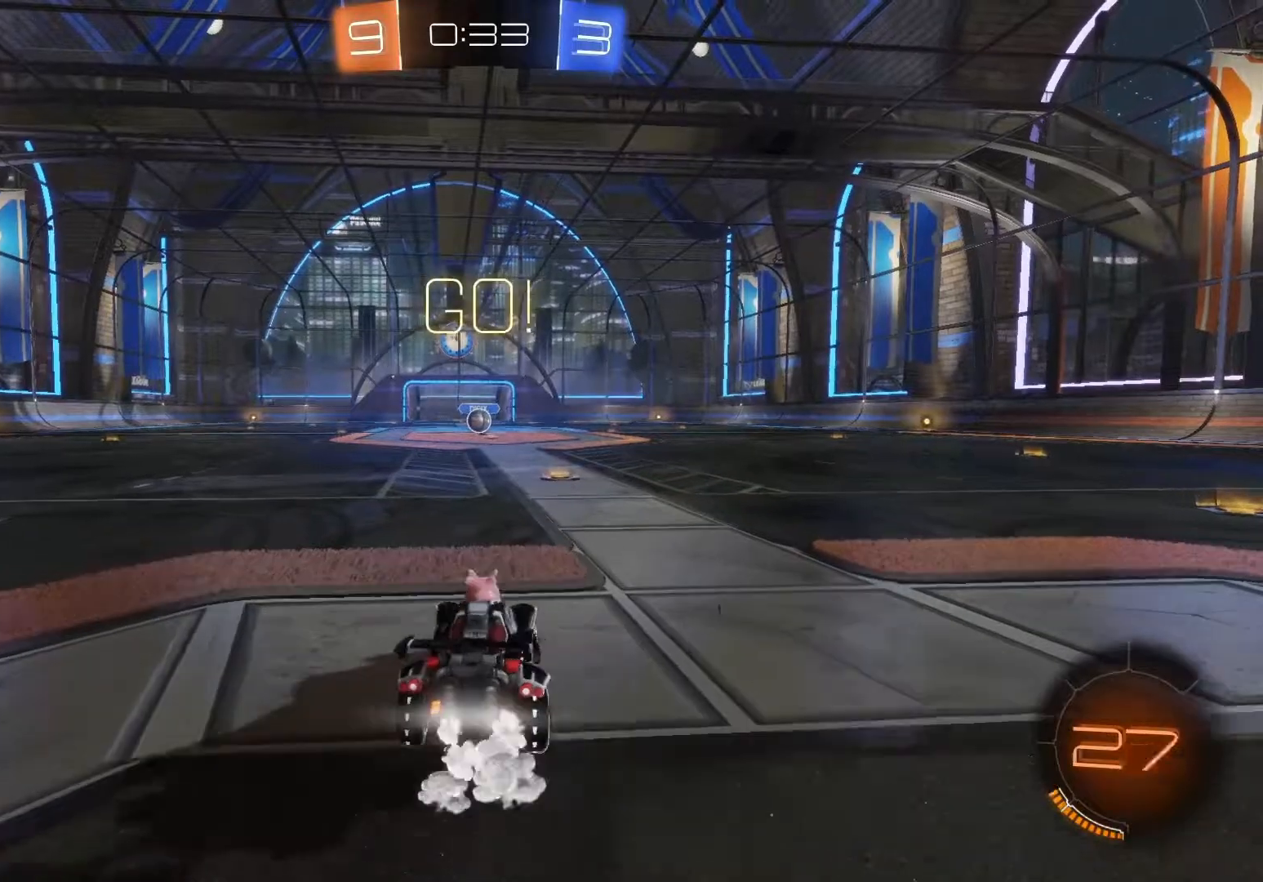
{"buttons": ["B", "R2"], "left_stick": "center", "events": [[33, "left_stick", "center"]]}
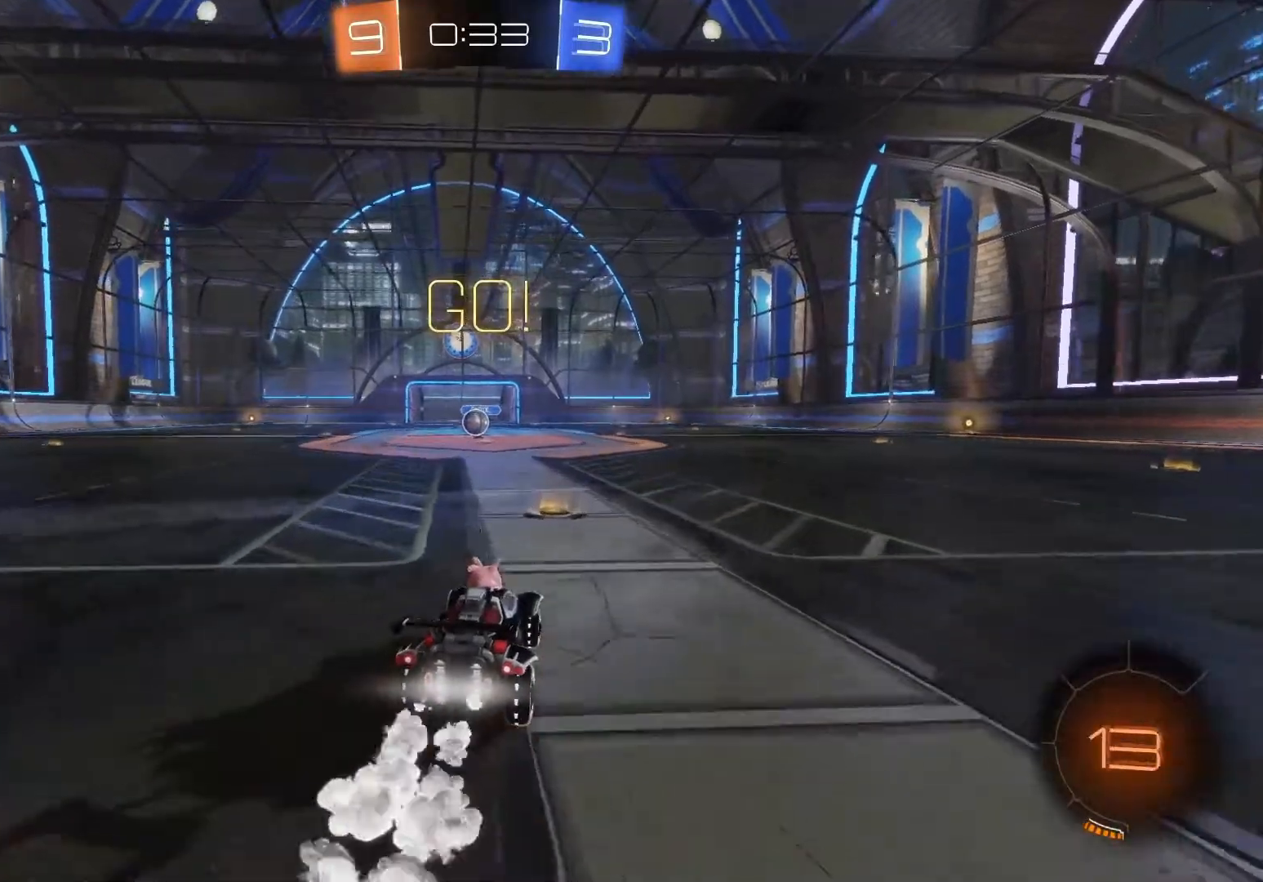
{"buttons": ["B", "R2"], "left_stick": "center", "events": [[100, "left_stick", "left"], [233, "left_stick", "center"]]}
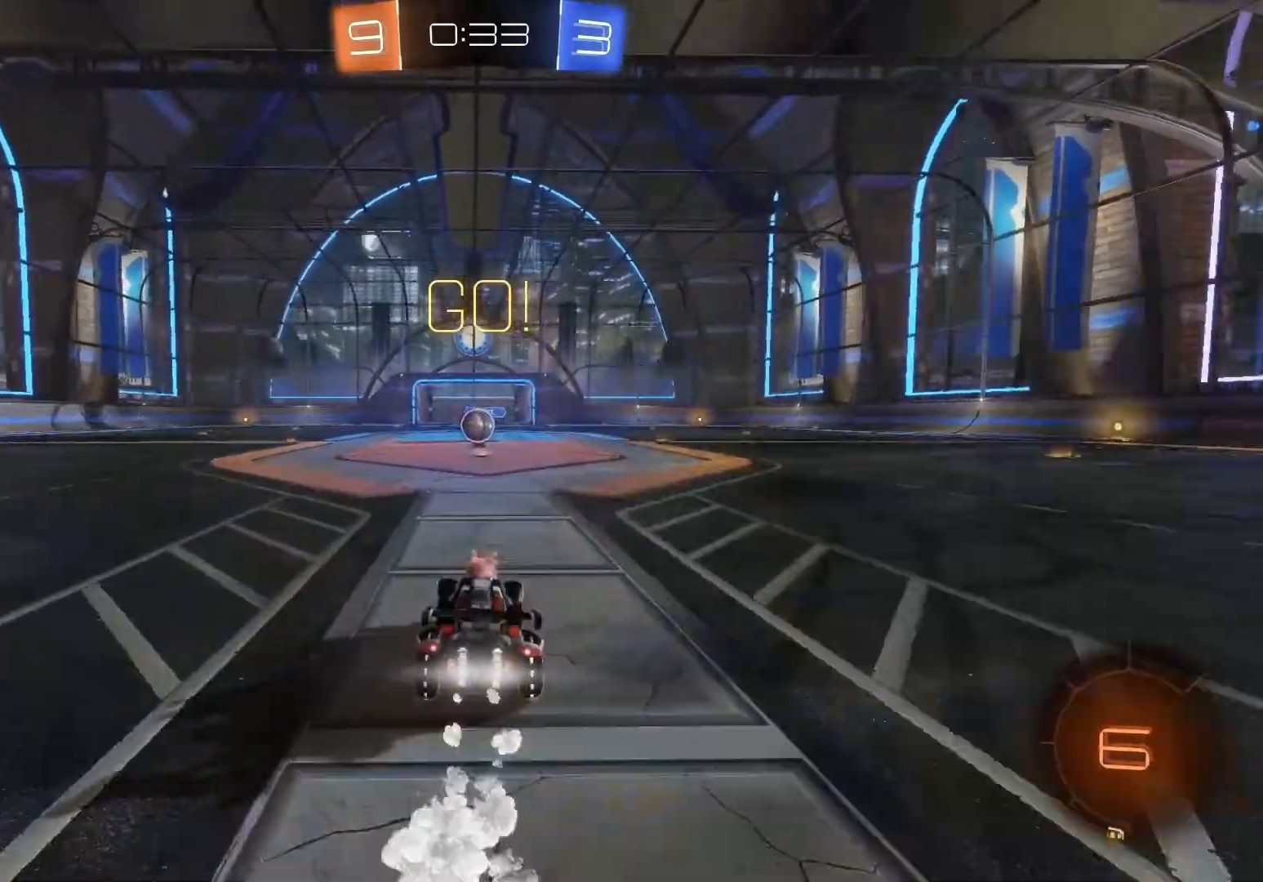
{"buttons": ["R2"], "left_stick": "center", "events": [[500, "B", "up"]]}
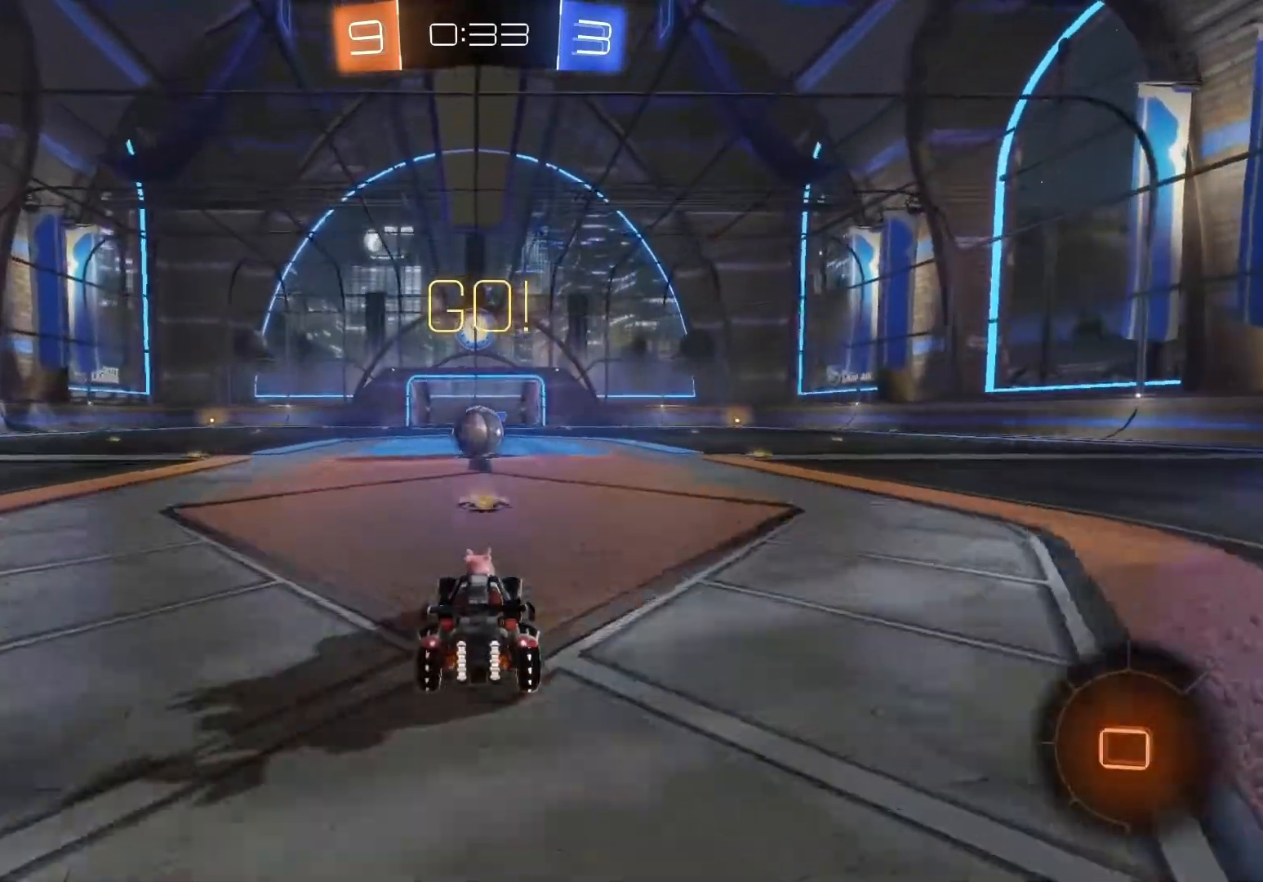
{"buttons": ["R2"], "left_stick": "right", "events": [[83, "left_stick", "left"], [183, "left_stick", "center"], [317, "A", "down"], [367, "left_stick", "right"], [433, "A", "up"]]}
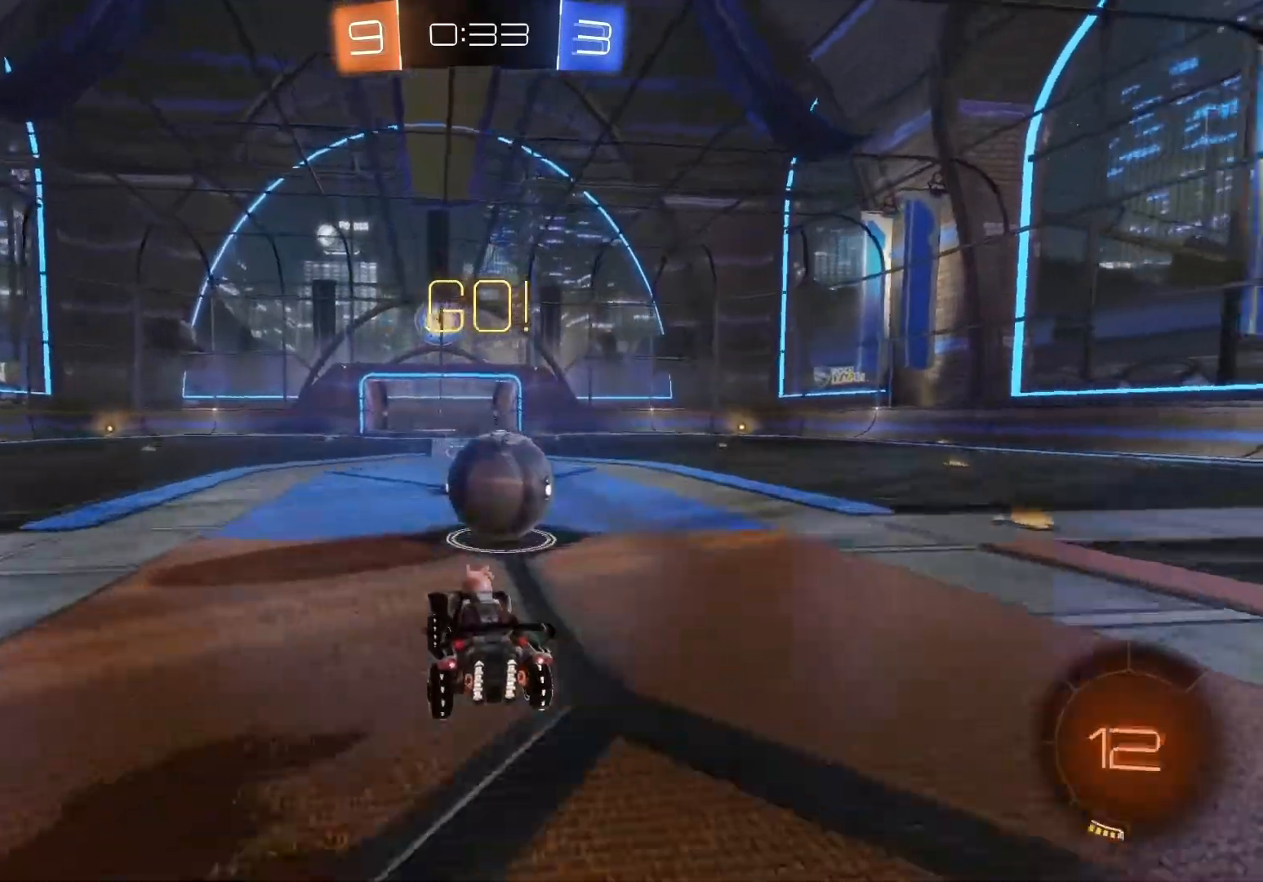
{"buttons": ["R2"], "left_stick": "right", "events": [[17, "A", "down"], [150, "A", "up"]]}
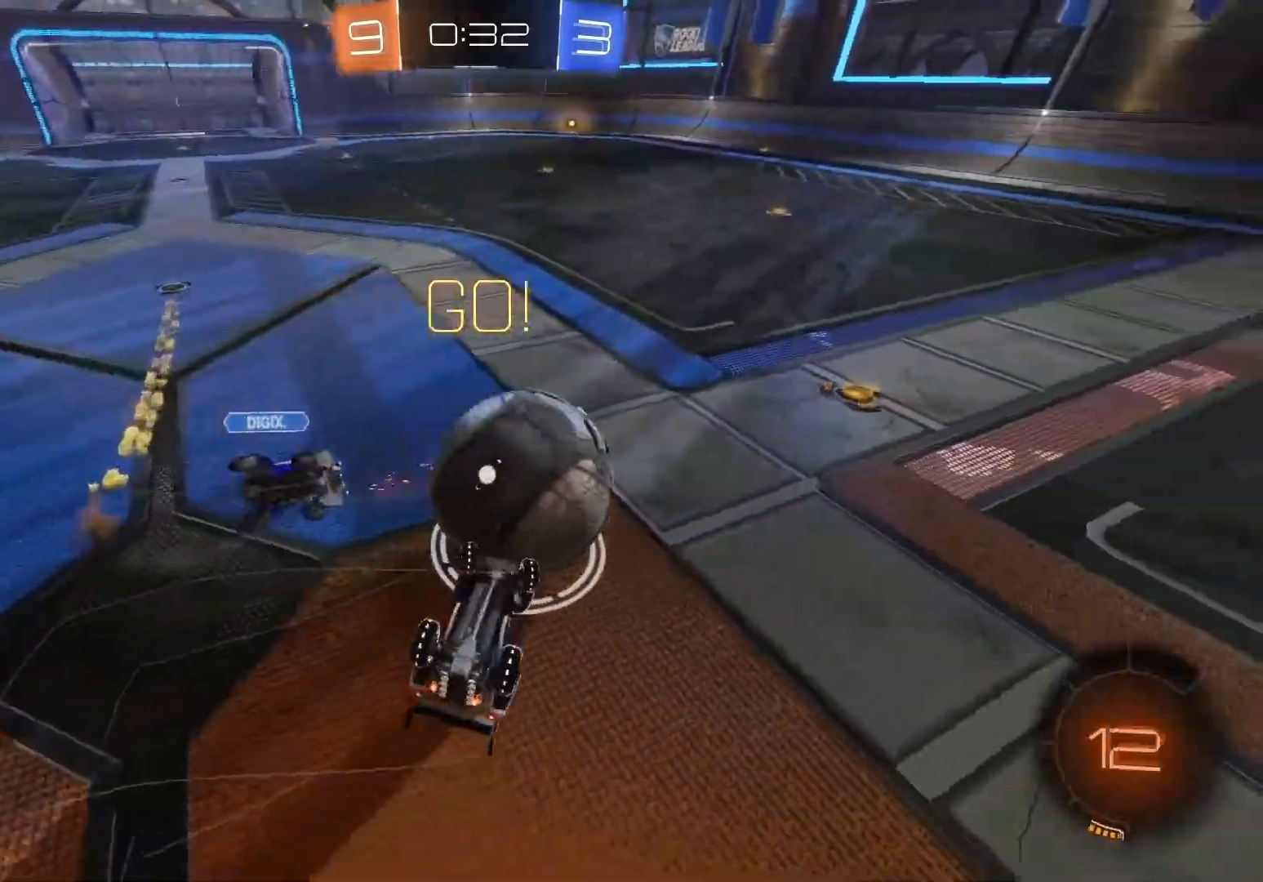
{"buttons": ["R2"], "left_stick": "center", "events": [[400, "left_stick", "center"]]}
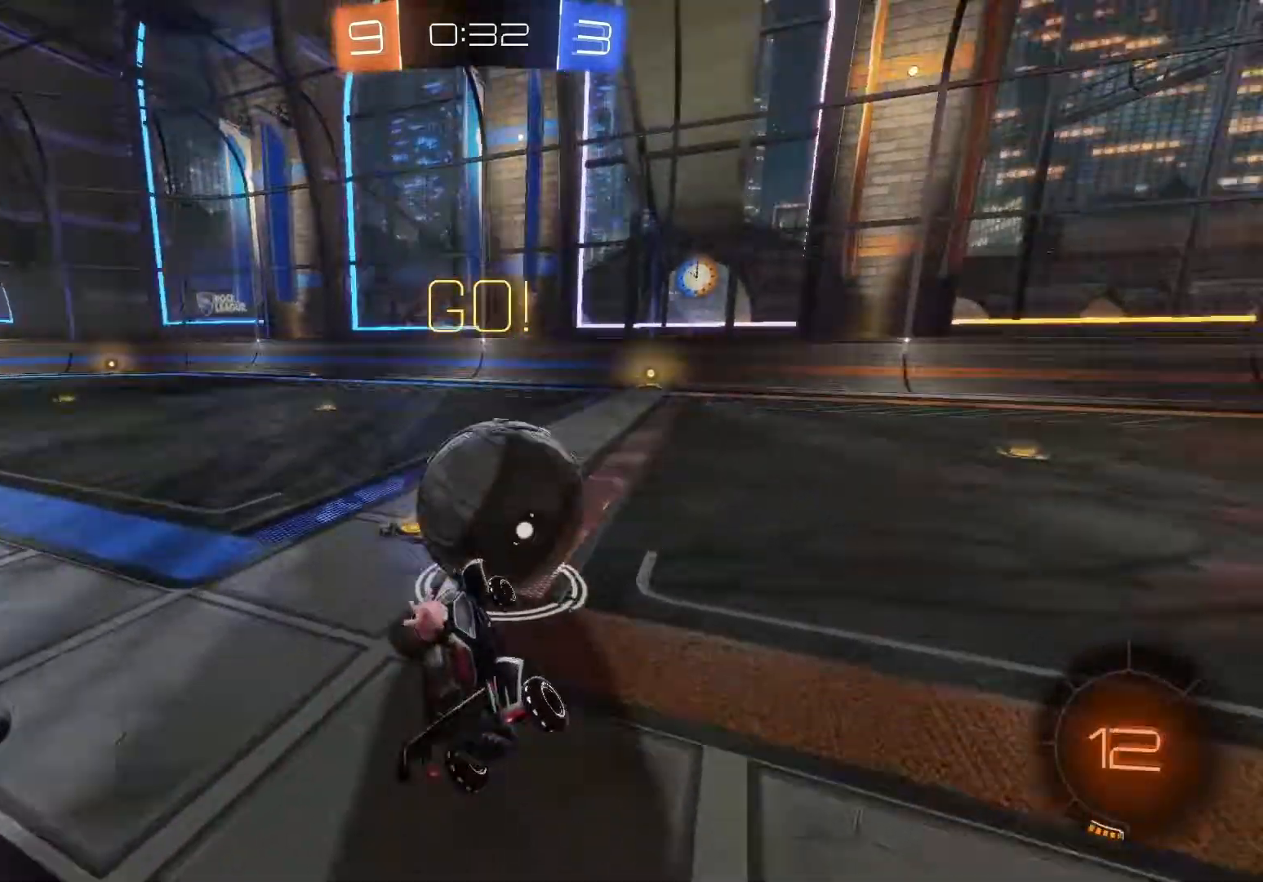
{"buttons": ["B", "R2"], "left_stick": "center", "events": [[33, "left_stick", "right"], [333, "B", "down"], [400, "left_stick", "center"]]}
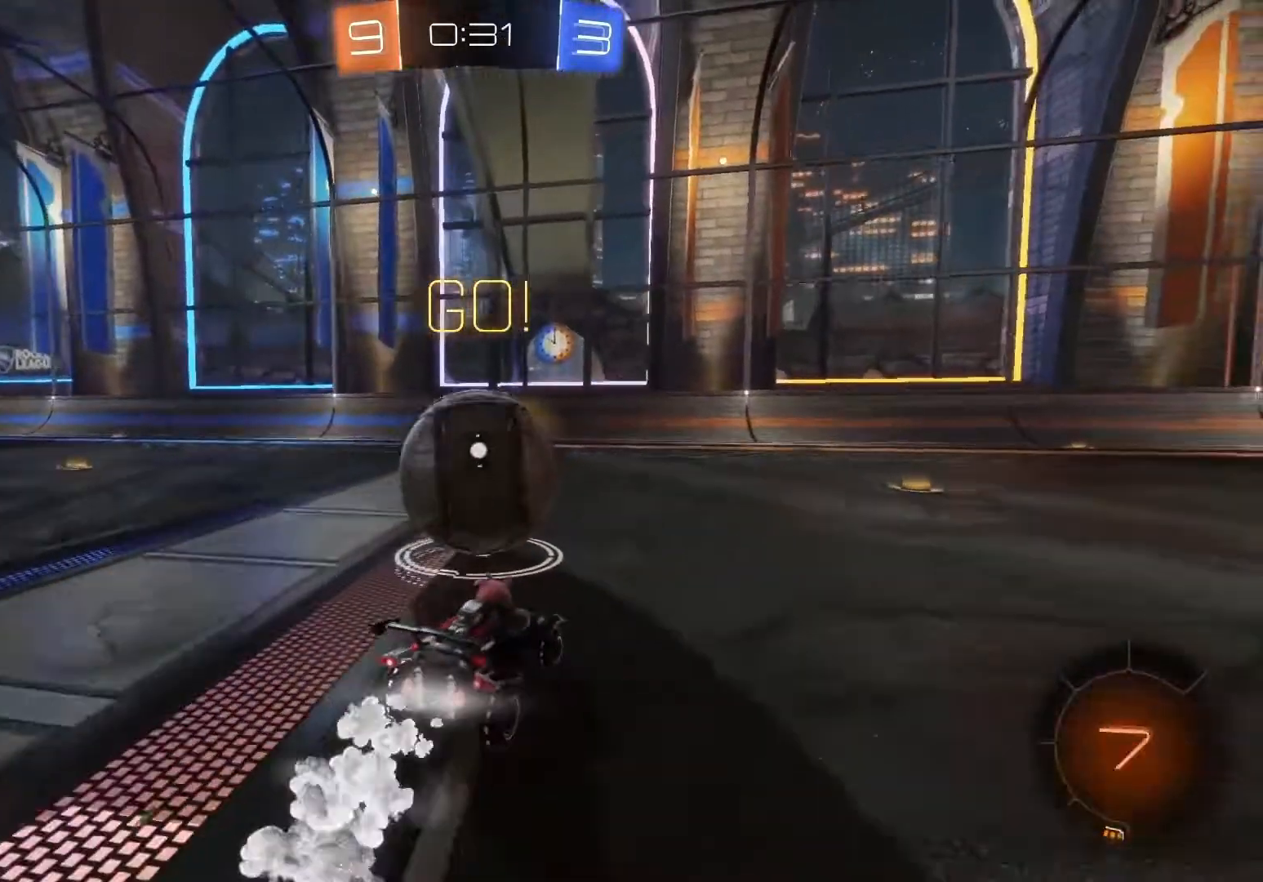
{"buttons": ["R2"], "left_stick": "left", "events": [[150, "left_stick", "left"], [333, "B", "up"]]}